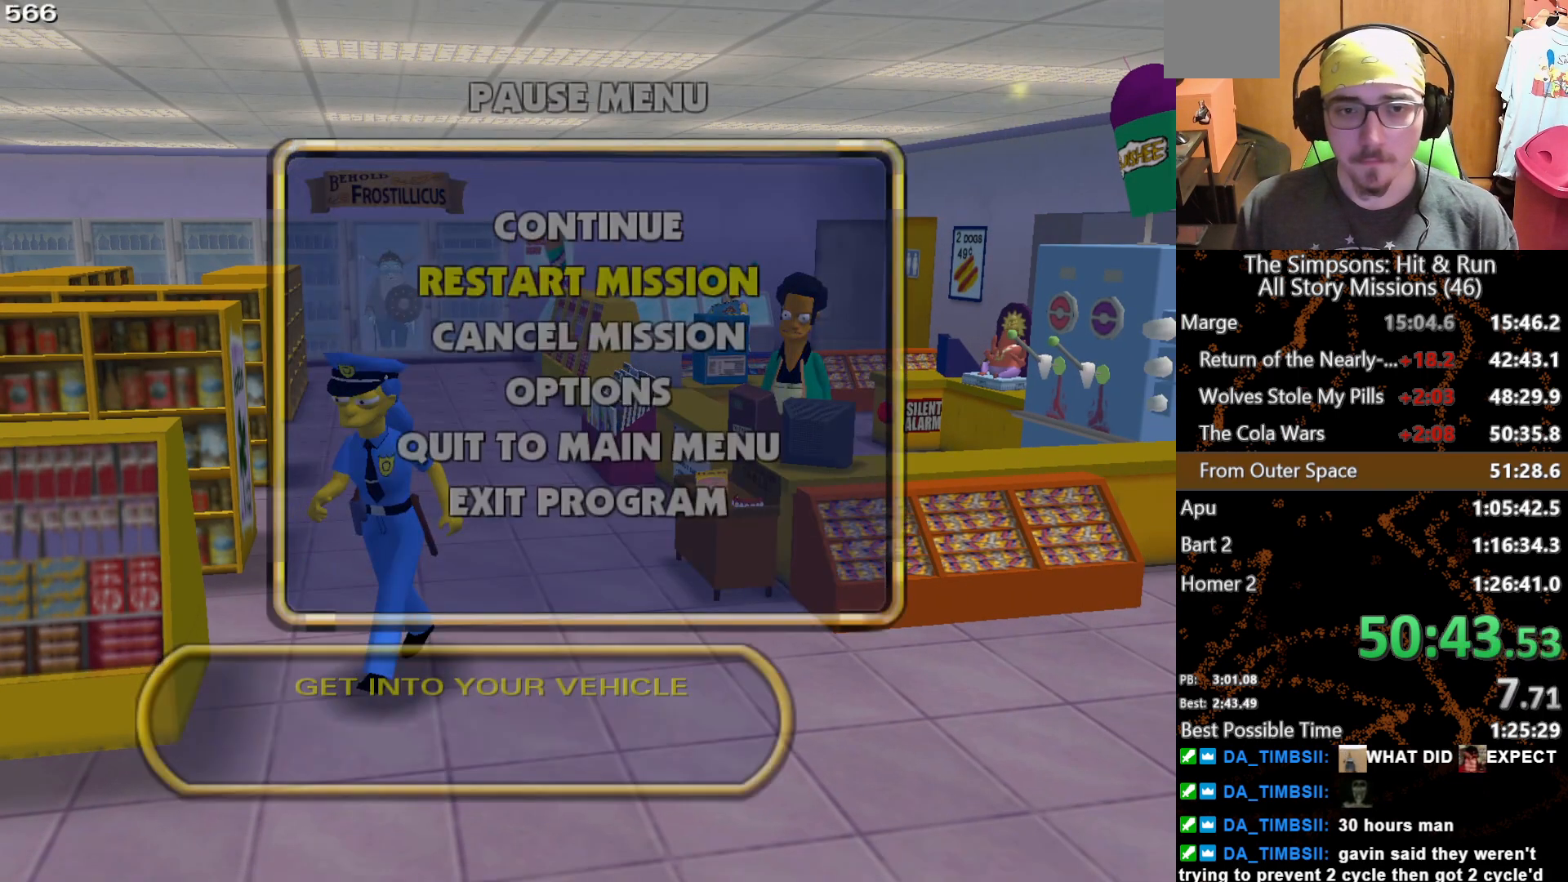
Gameplay with a controller (Xbox layout); each line is a JSON object with the inputs held at the frame after it. "events" lists button and stick changes between this image and that frame as [ms after this image, input, new state], when the widget could be followed in between. Not read: A L3 R3 X.
{"buttons": [], "left_stick": "center", "right_stick": "center", "events": []}
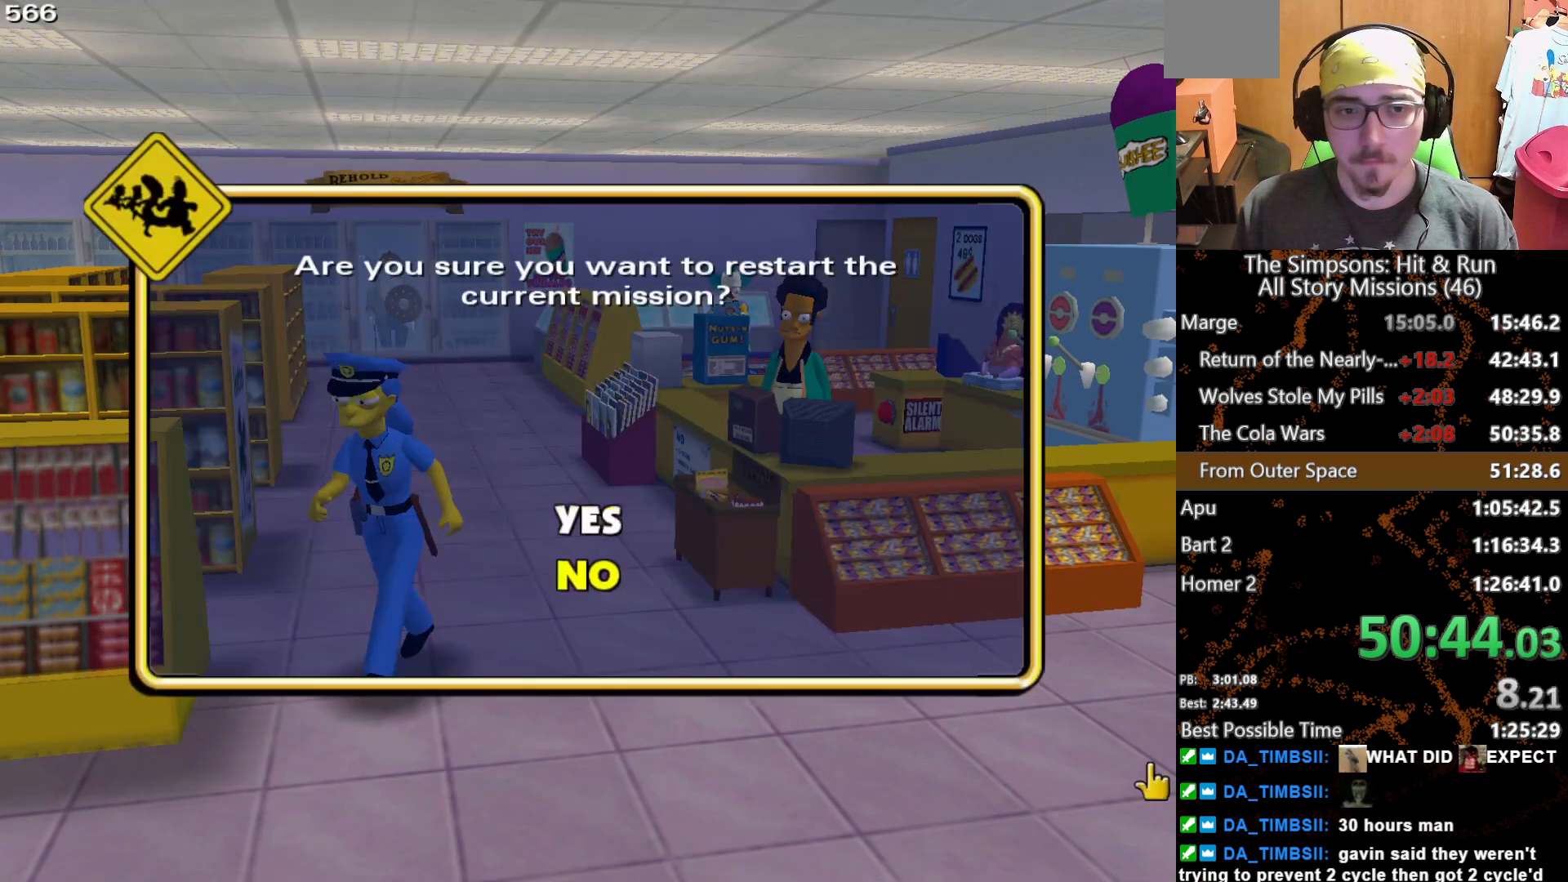
{"buttons": [], "left_stick": "center", "right_stick": "center", "events": [[33, "DPAD_UP", "down"], [67, "B", "down"], [167, "DPAD_UP", "up"], [283, "B", "up"], [383, "B", "down"], [450, "B", "up"]]}
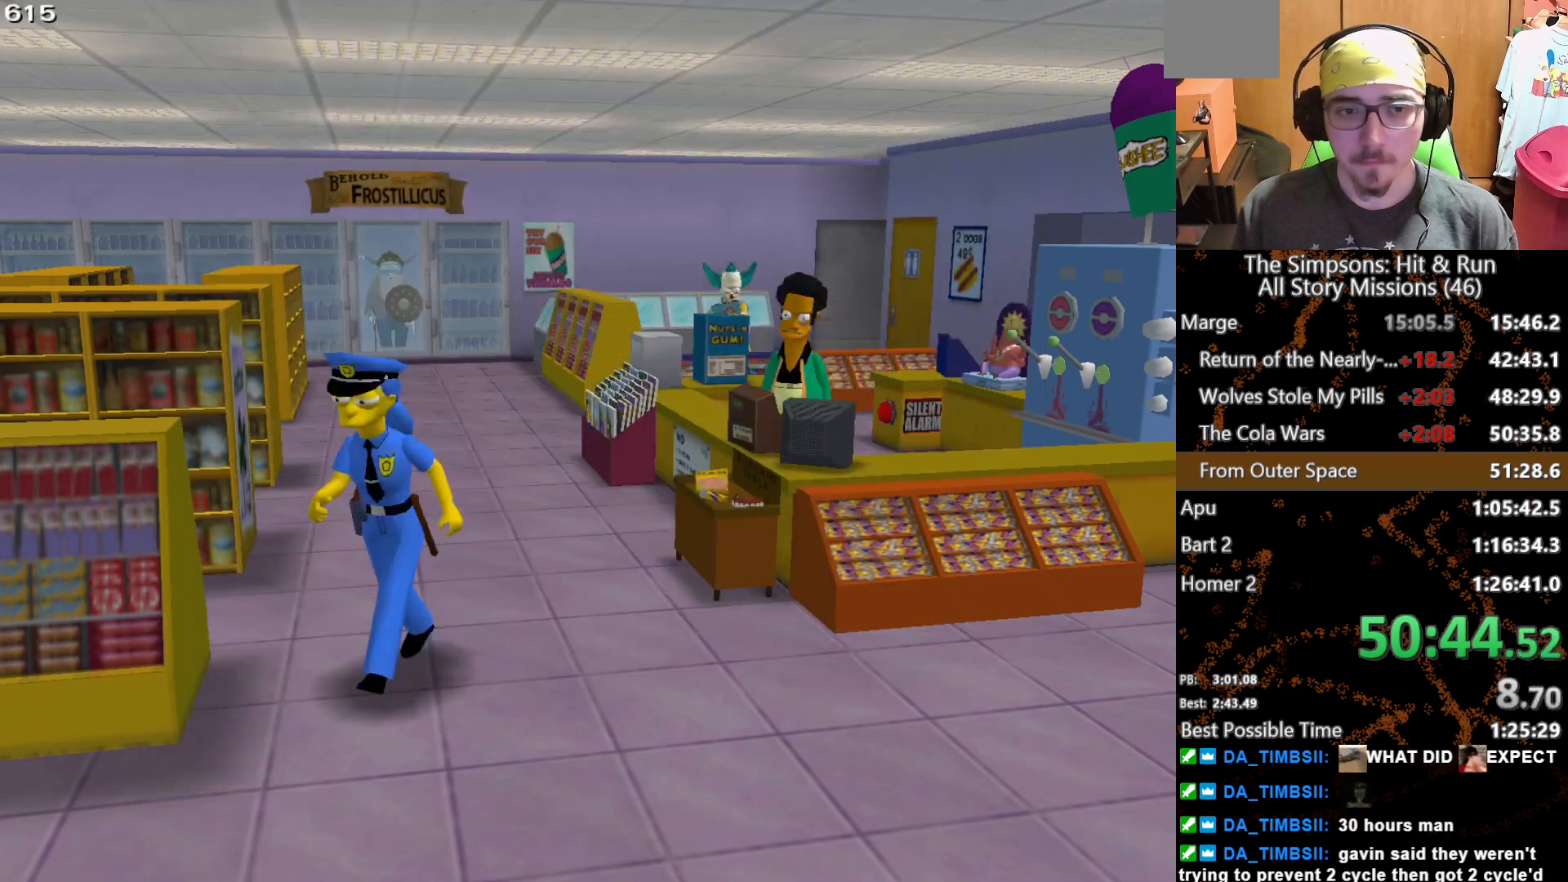
{"buttons": ["B"], "left_stick": "center", "right_stick": "center", "events": [[33, "B", "down"], [83, "B", "up"], [183, "B", "down"], [250, "B", "up"], [333, "B", "down"], [383, "B", "up"], [483, "B", "down"]]}
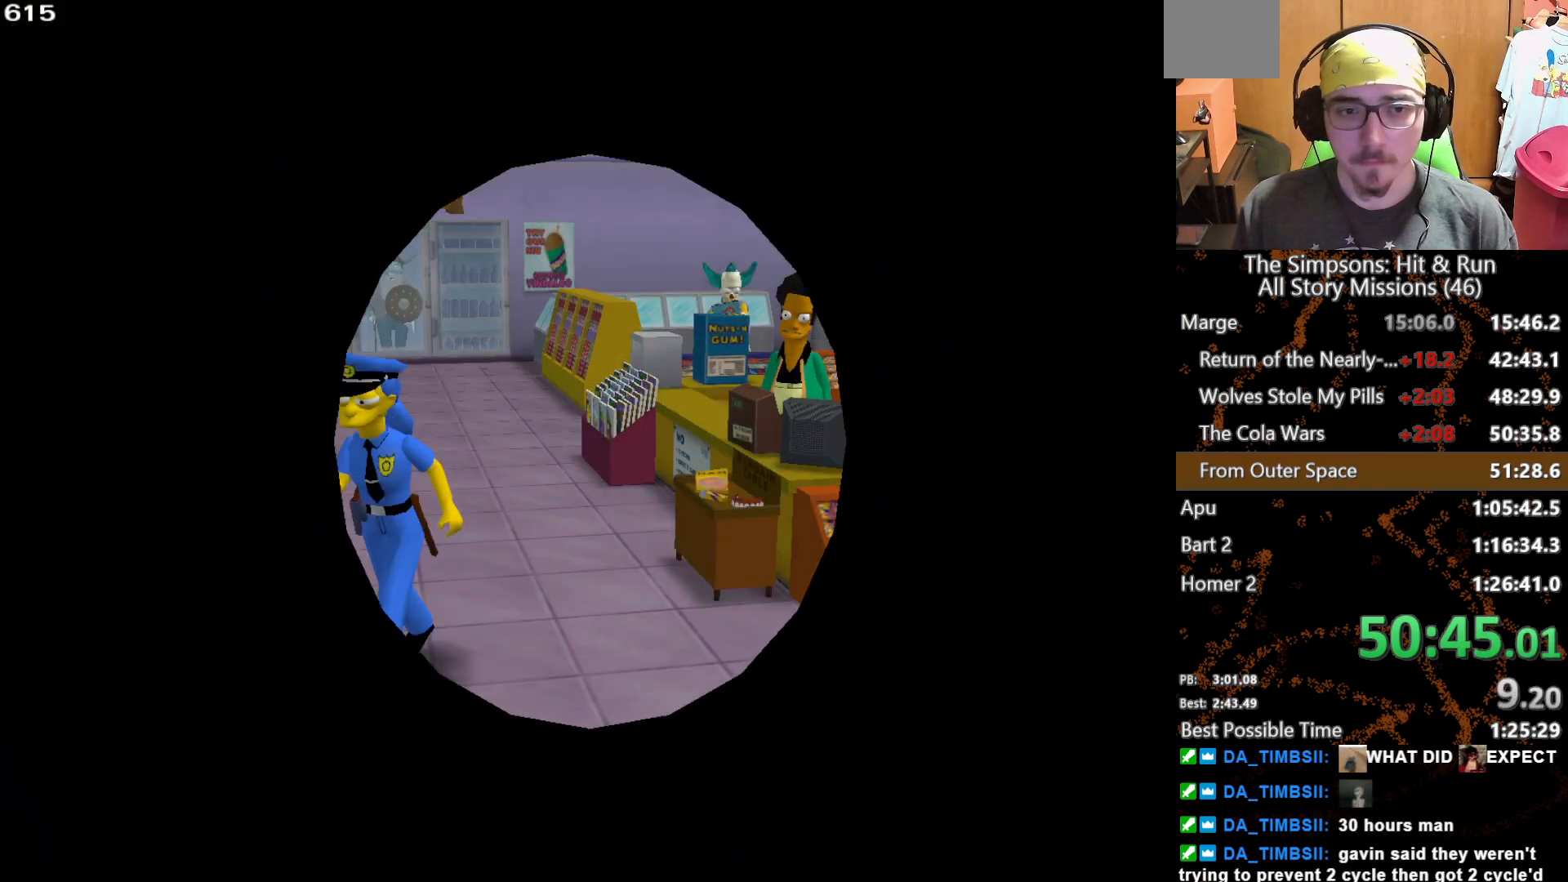
{"buttons": [], "left_stick": "center", "right_stick": "center", "events": [[33, "B", "up"], [133, "B", "down"], [183, "B", "up"], [283, "B", "down"], [333, "B", "up"], [450, "B", "down"], [483, "B", "up"]]}
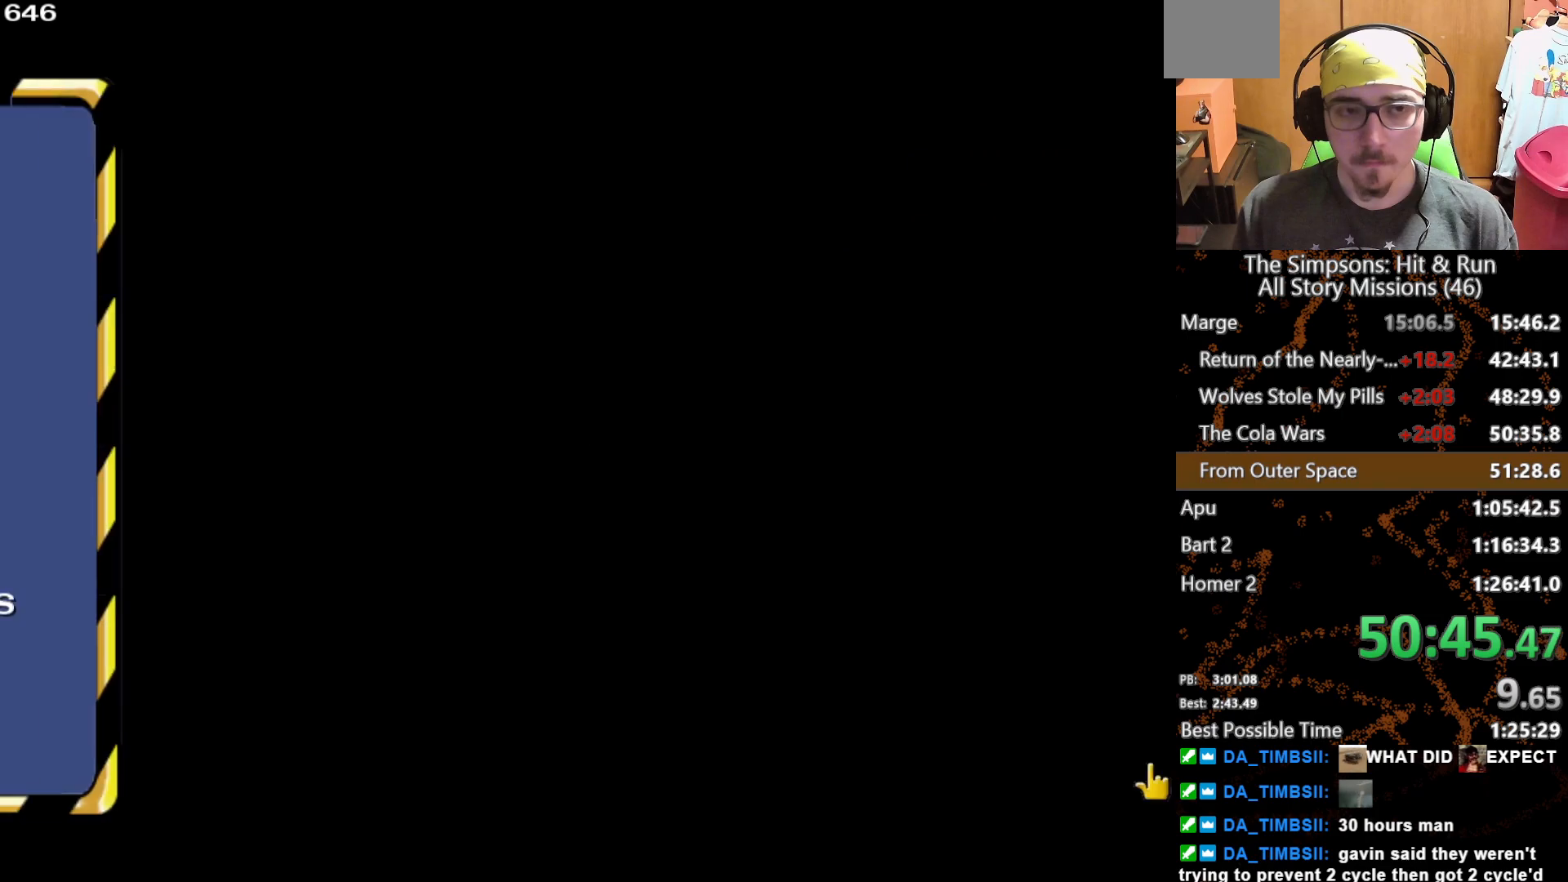
{"buttons": [], "left_stick": "center", "right_stick": "center", "events": [[83, "B", "down"], [150, "B", "up"], [250, "B", "down"], [300, "B", "up"]]}
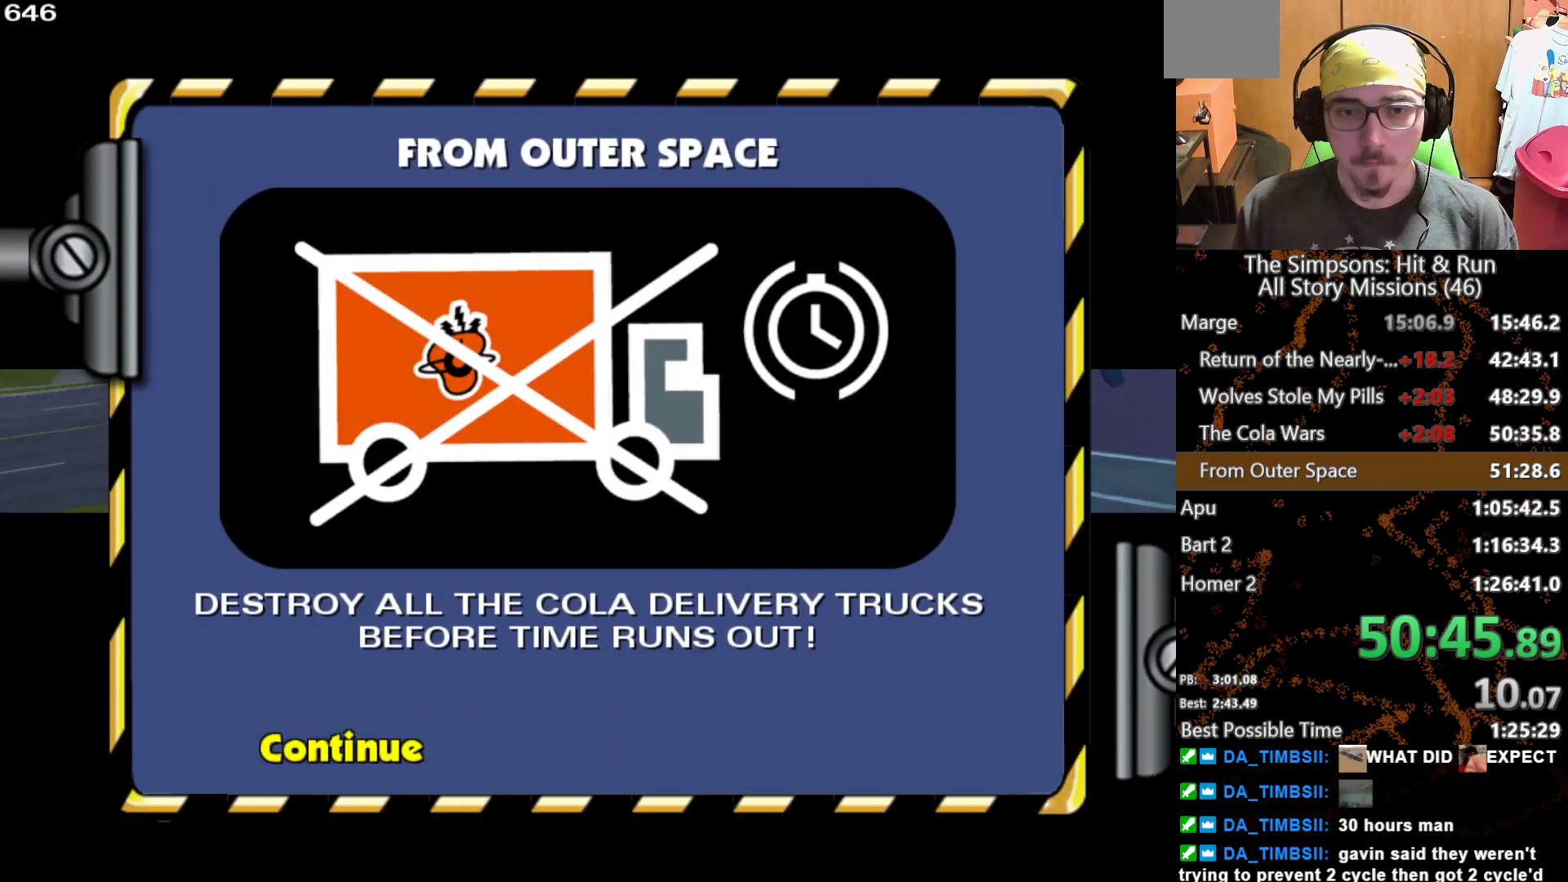
{"buttons": ["L2"], "left_stick": "center", "right_stick": "center", "events": [[283, "L2", "down"]]}
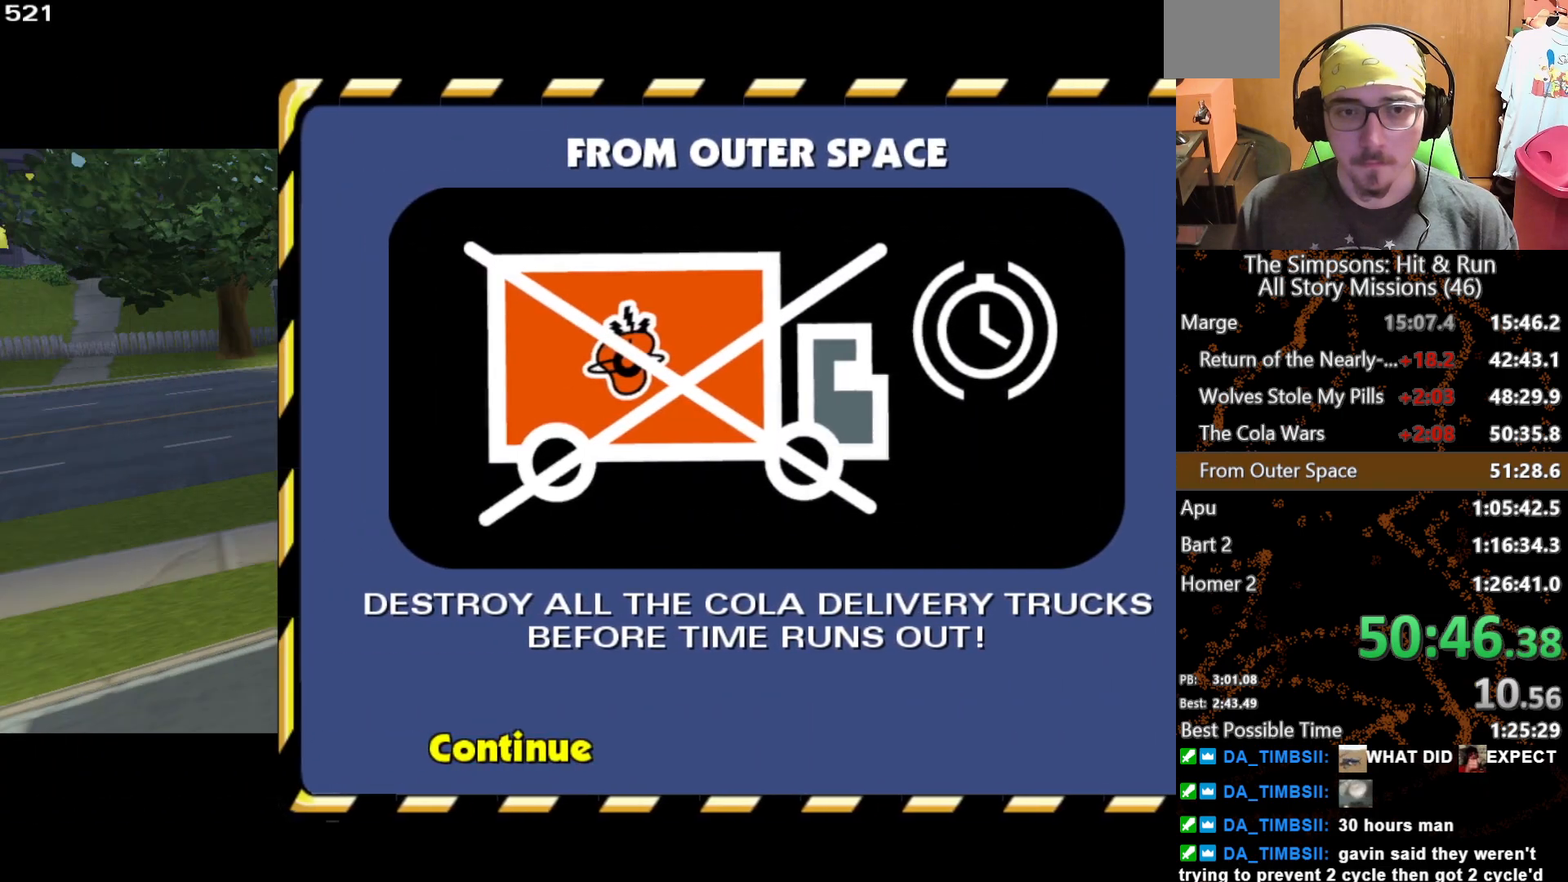
{"buttons": [], "left_stick": "left", "right_stick": "center", "events": [[133, "L2", "up"], [133, "left_stick", "left"]]}
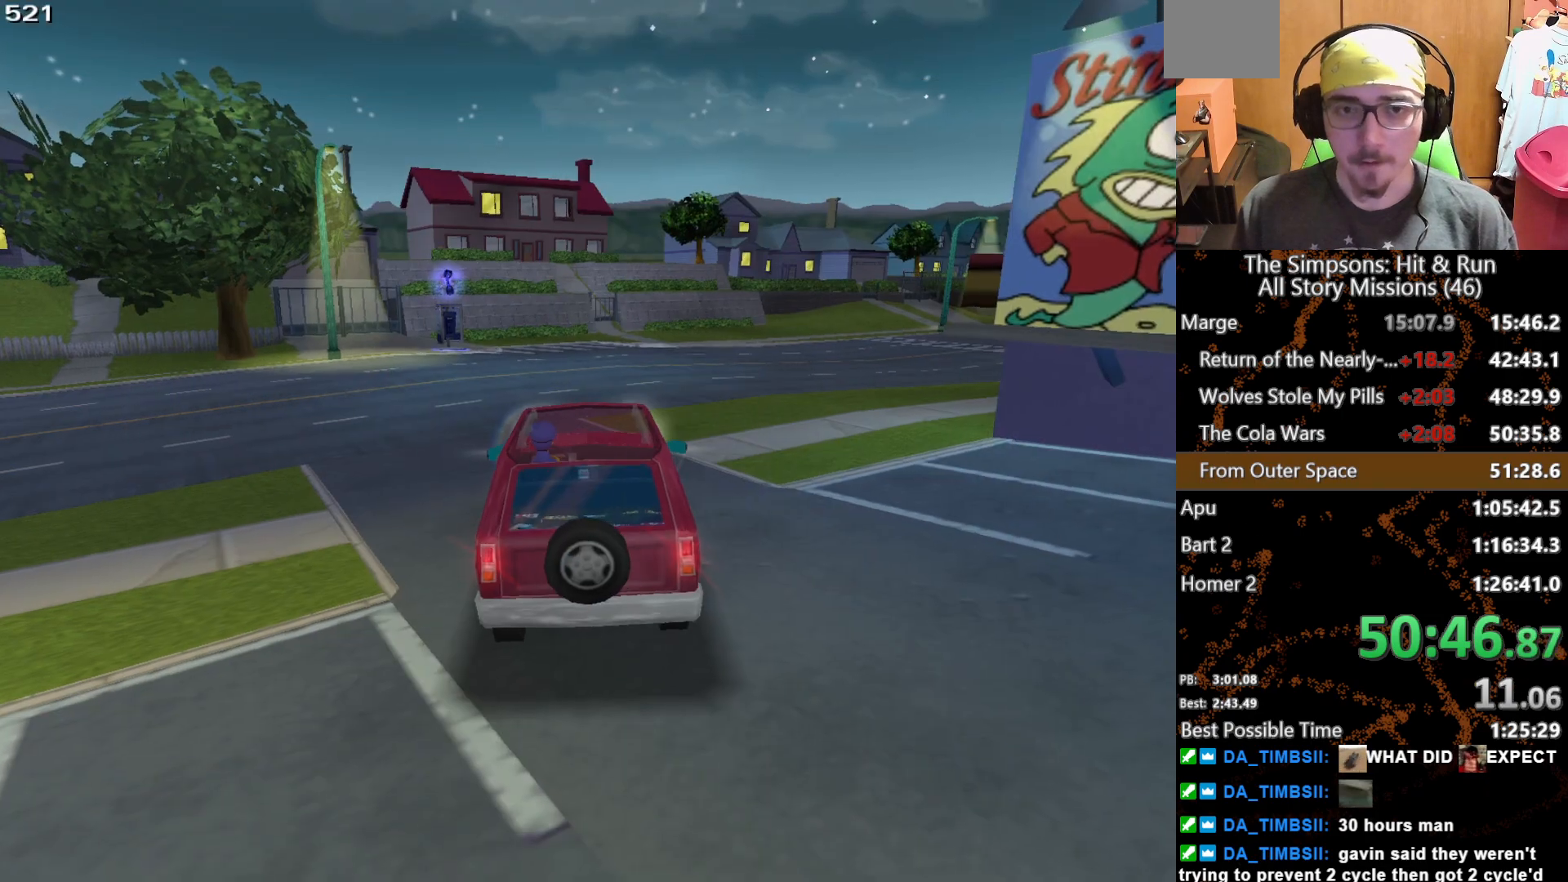
{"buttons": [], "left_stick": "left", "right_stick": "center", "events": []}
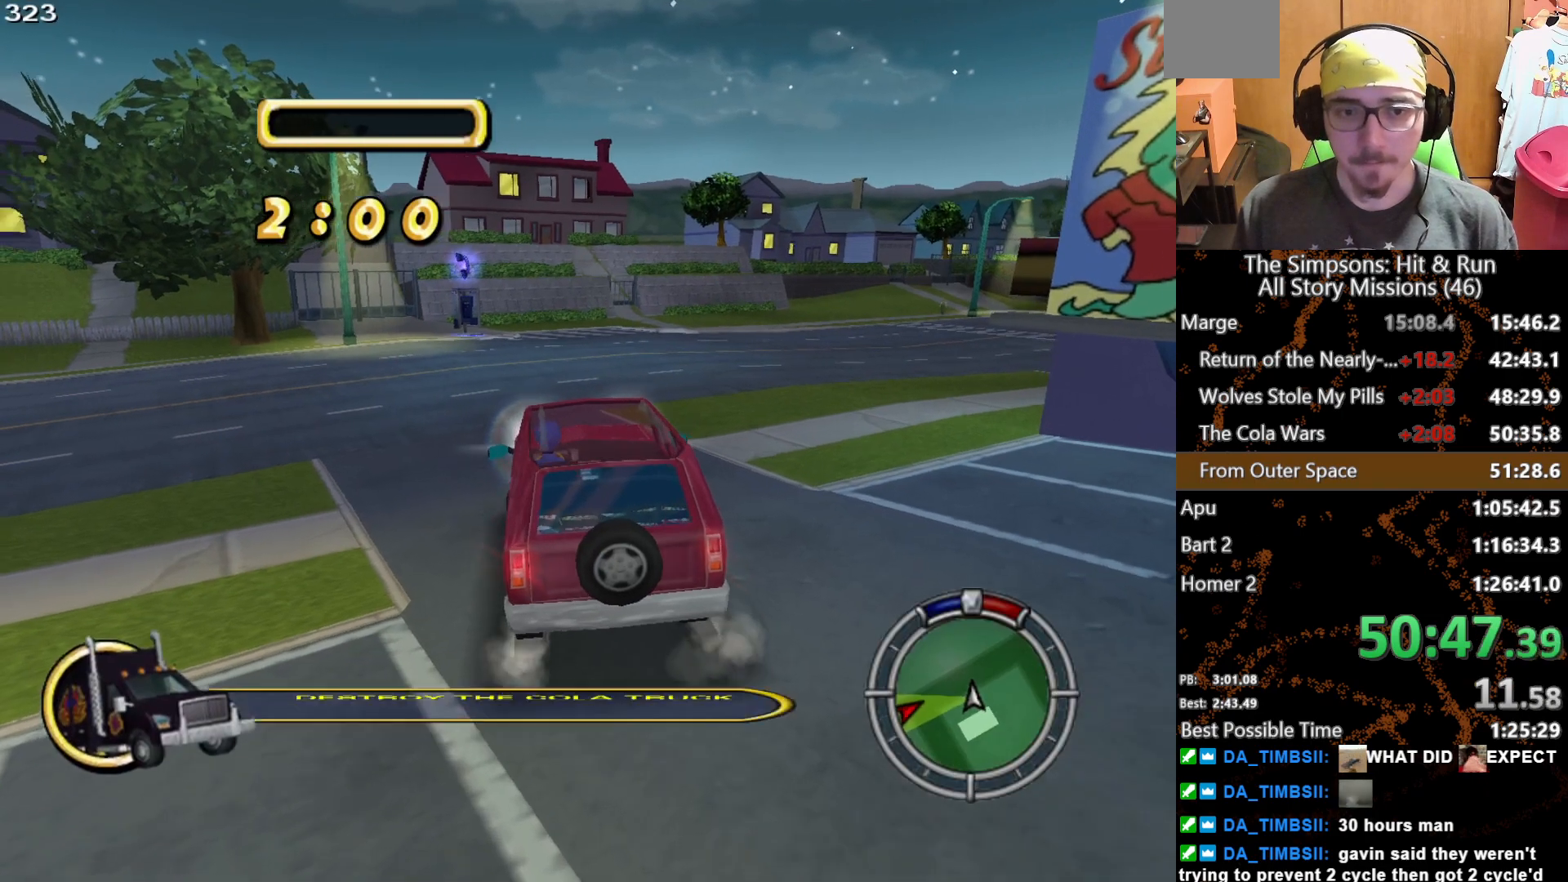
{"buttons": [], "left_stick": "left", "right_stick": "center", "events": []}
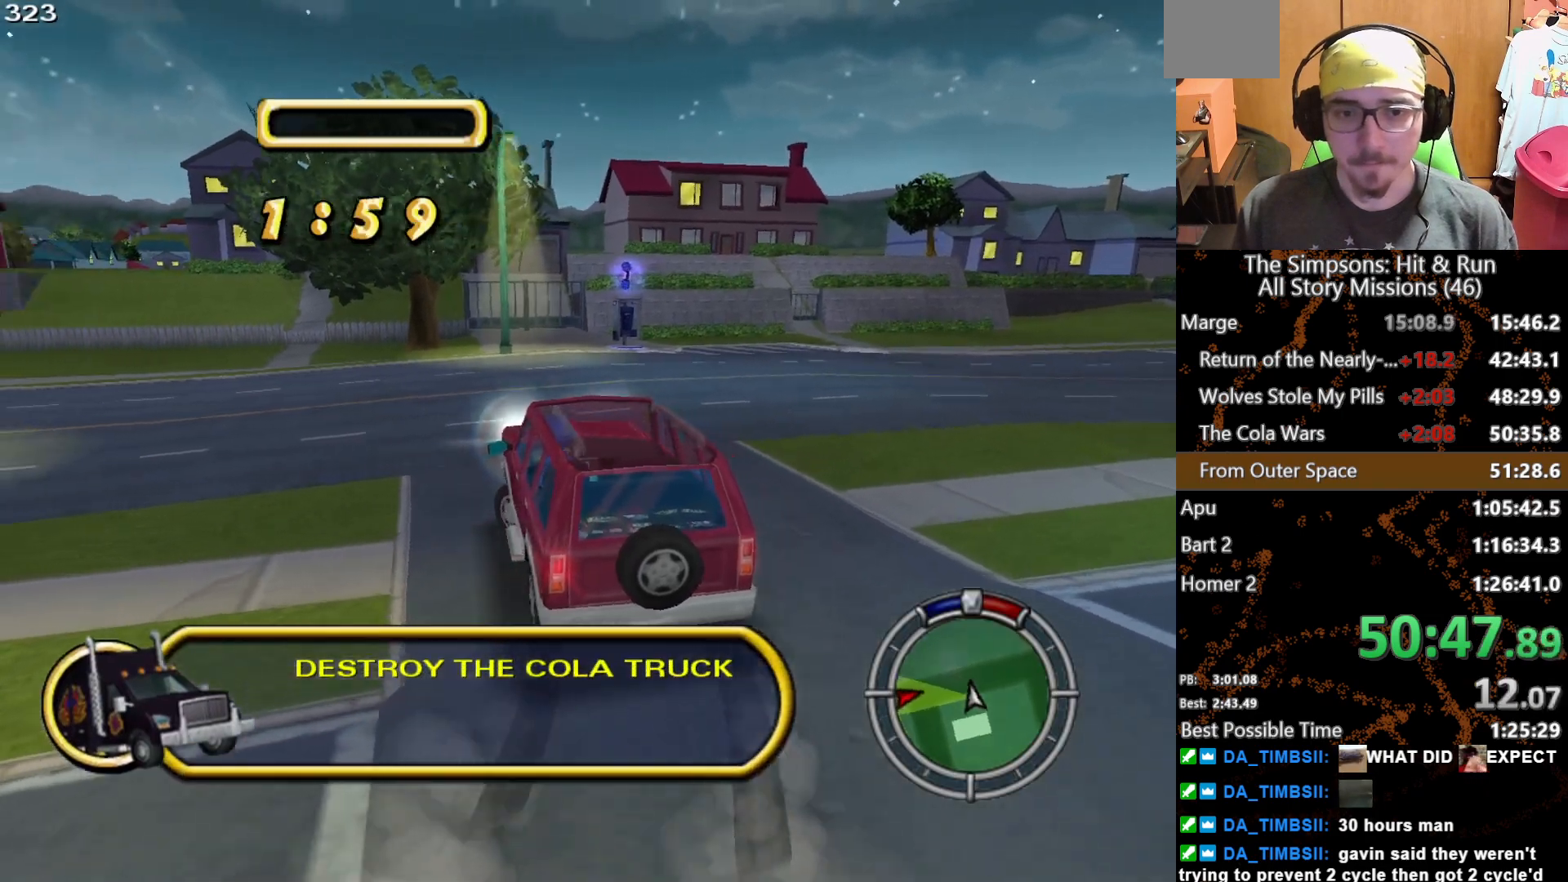
{"buttons": [], "left_stick": "left", "right_stick": "center", "events": []}
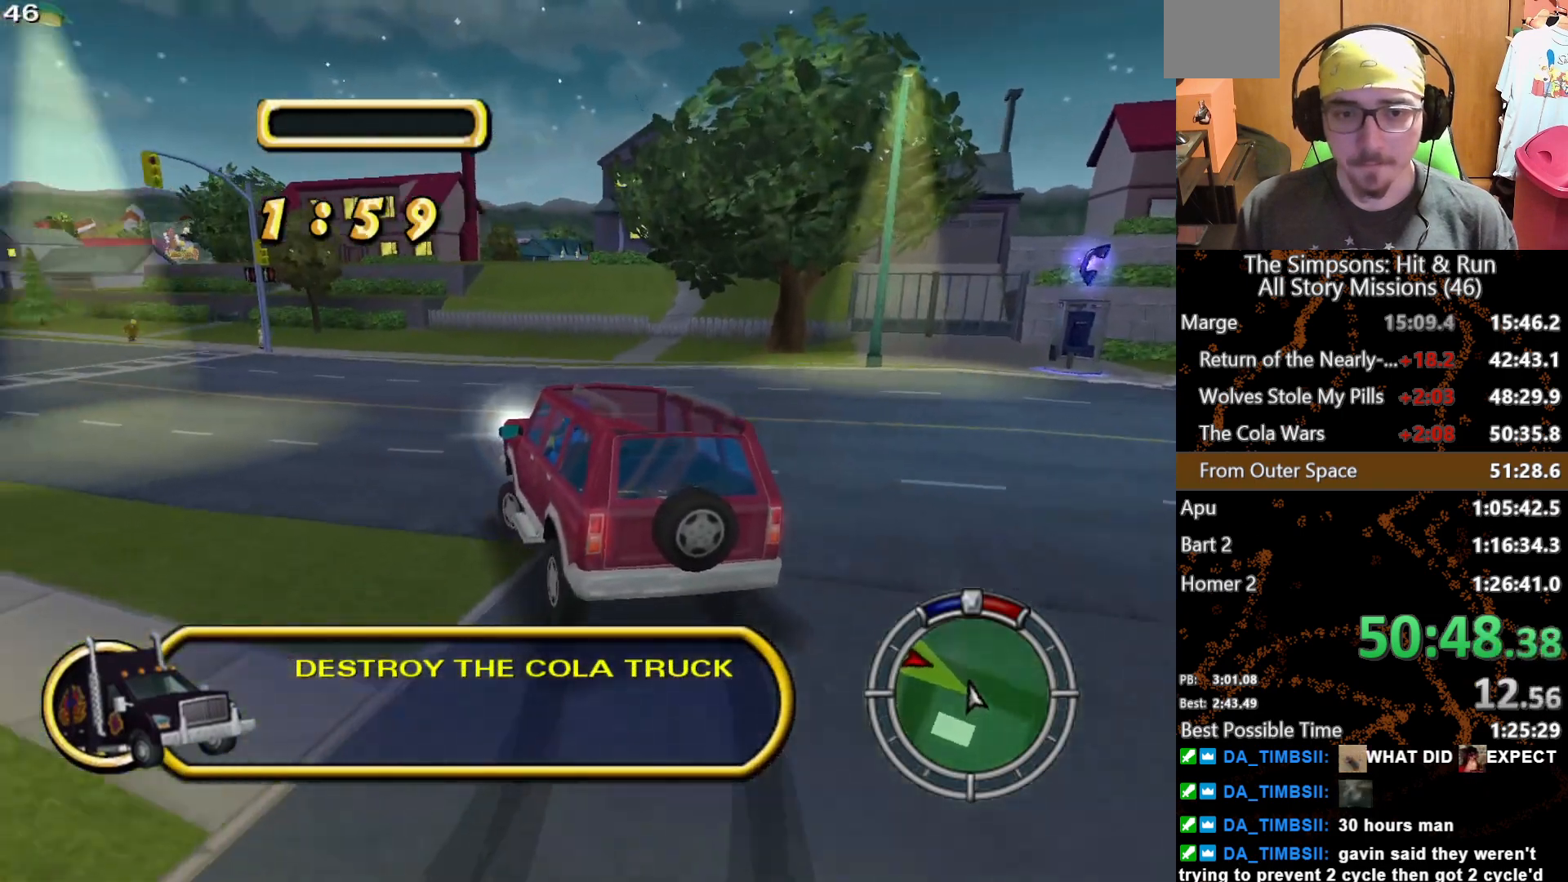
{"buttons": [], "left_stick": "left", "right_stick": "center", "events": [[167, "left_stick", "center"], [433, "left_stick", "left"]]}
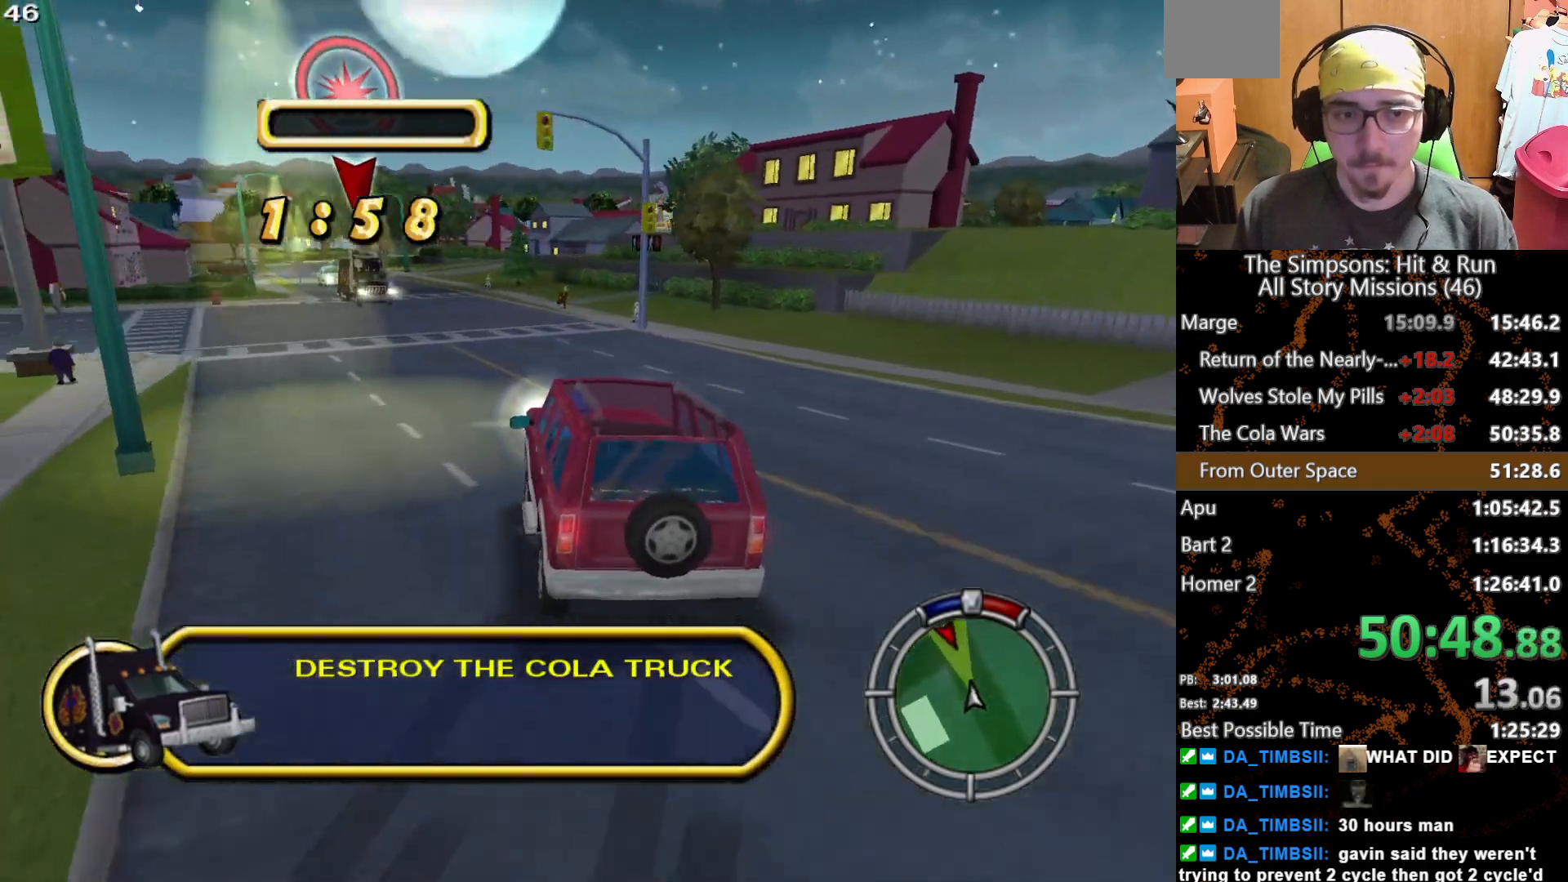
{"buttons": [], "left_stick": "left", "right_stick": "center", "events": [[83, "left_stick", "center"], [167, "left_stick", "left"]]}
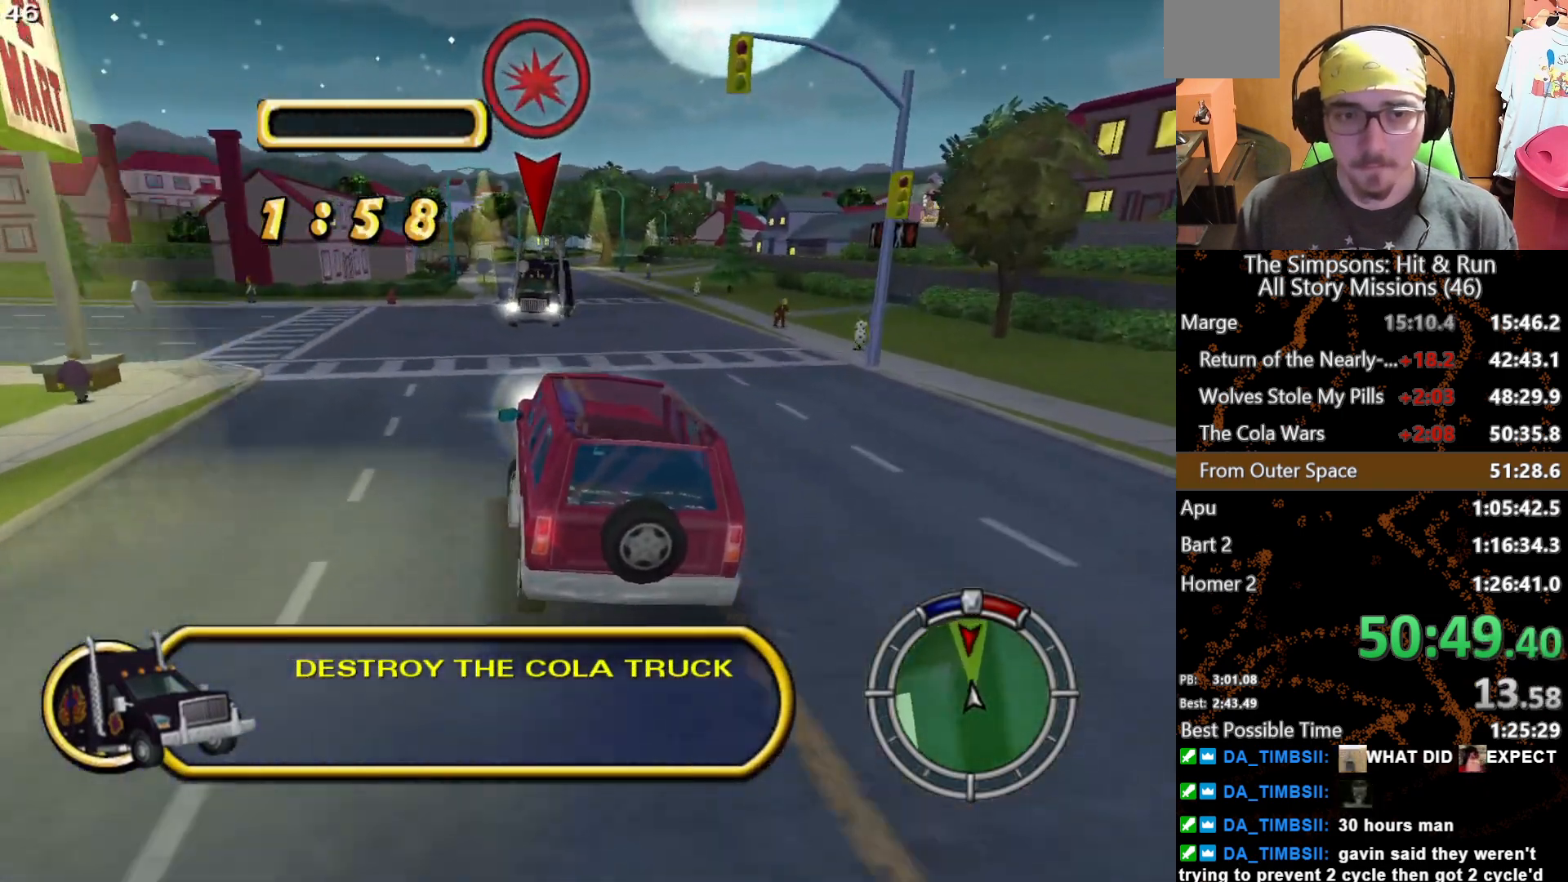
{"buttons": [], "left_stick": "center", "right_stick": "center", "events": [[350, "left_stick", "center"]]}
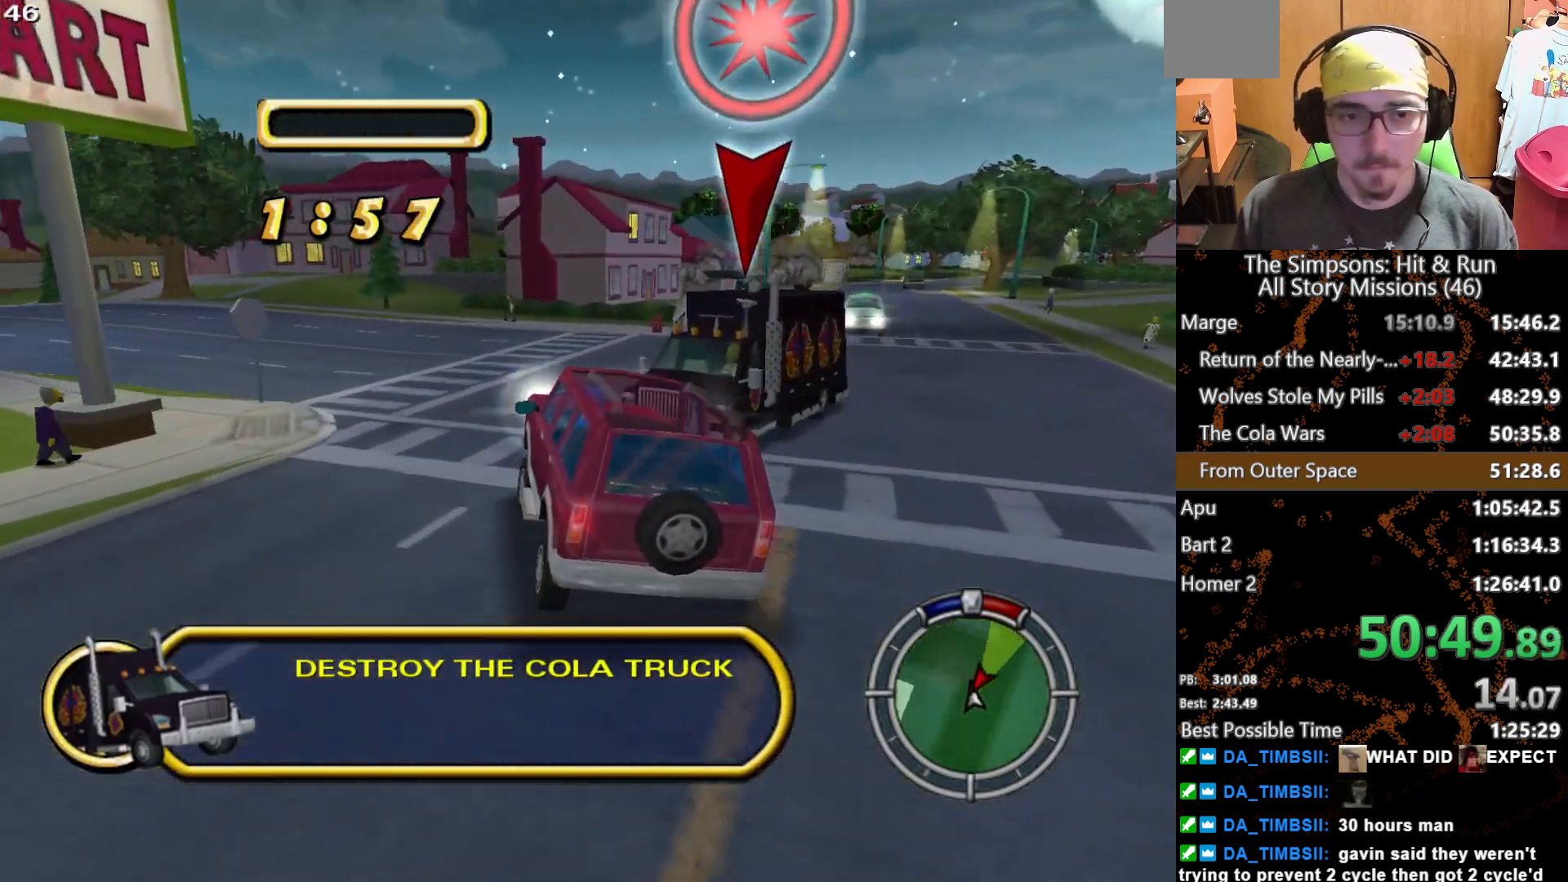
{"buttons": [], "left_stick": "right", "right_stick": "center"}
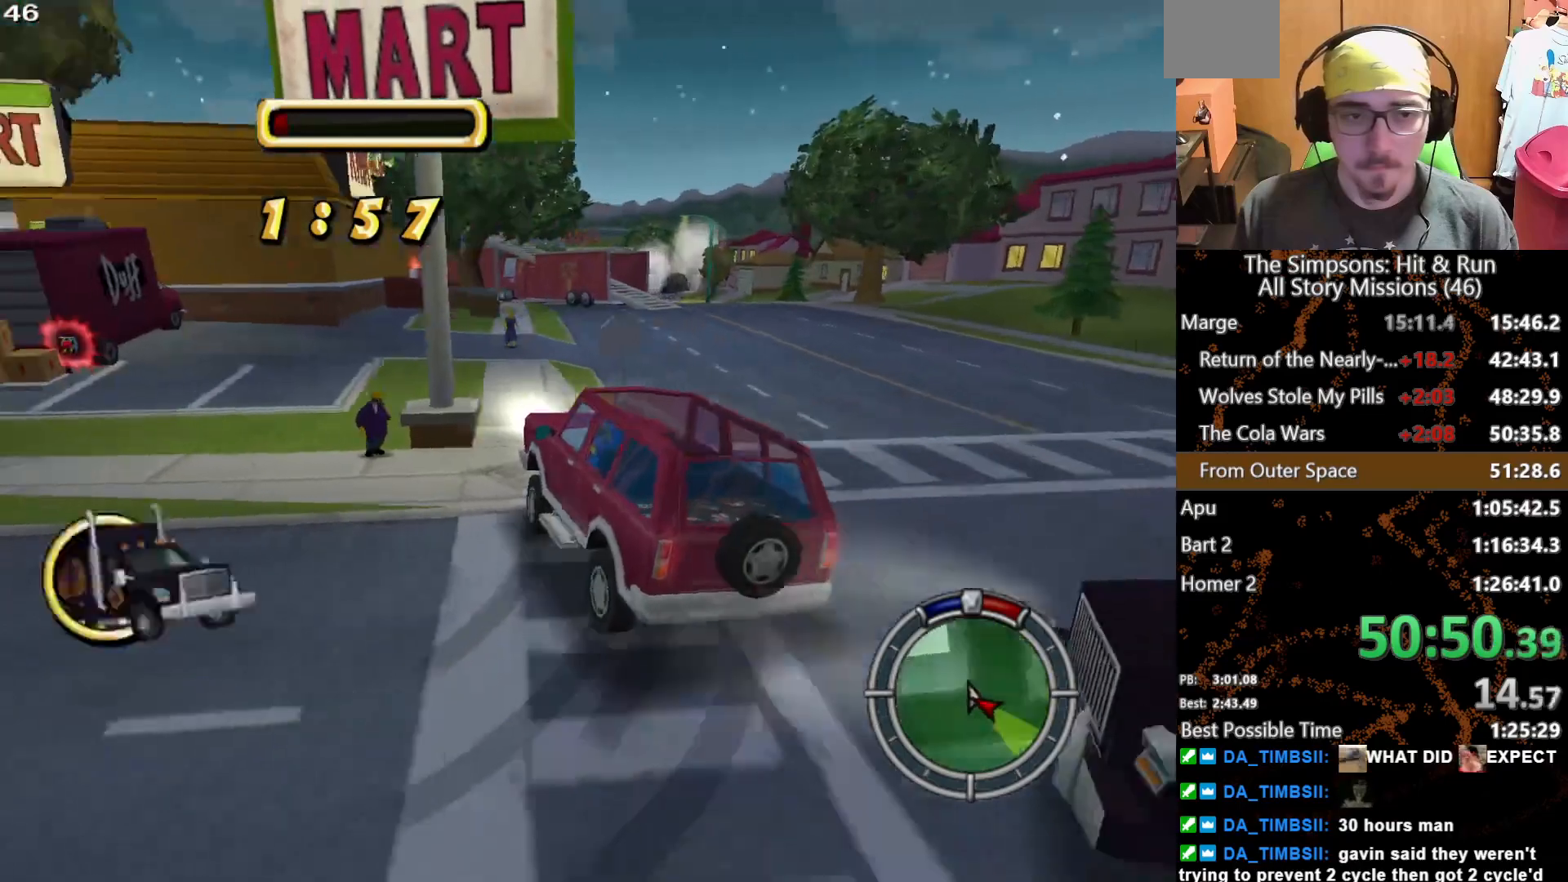
{"buttons": ["L2"], "left_stick": "left", "right_stick": "center", "events": [[33, "left_stick", "center"], [83, "left_stick", "left"], [400, "L2", "down"]]}
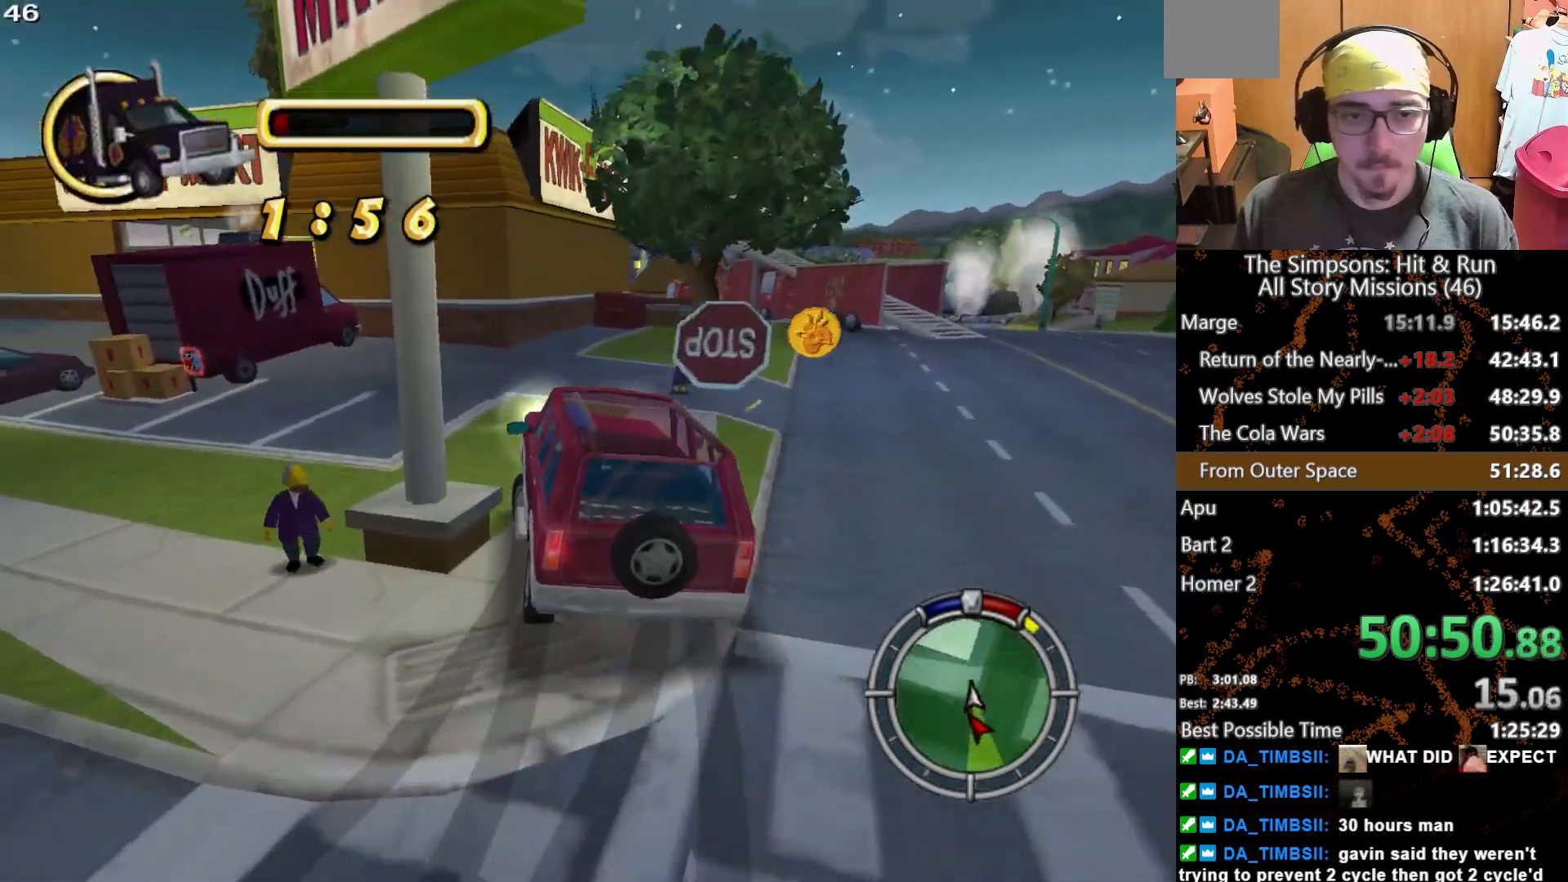
{"buttons": ["L2"], "left_stick": "left", "right_stick": "center", "events": []}
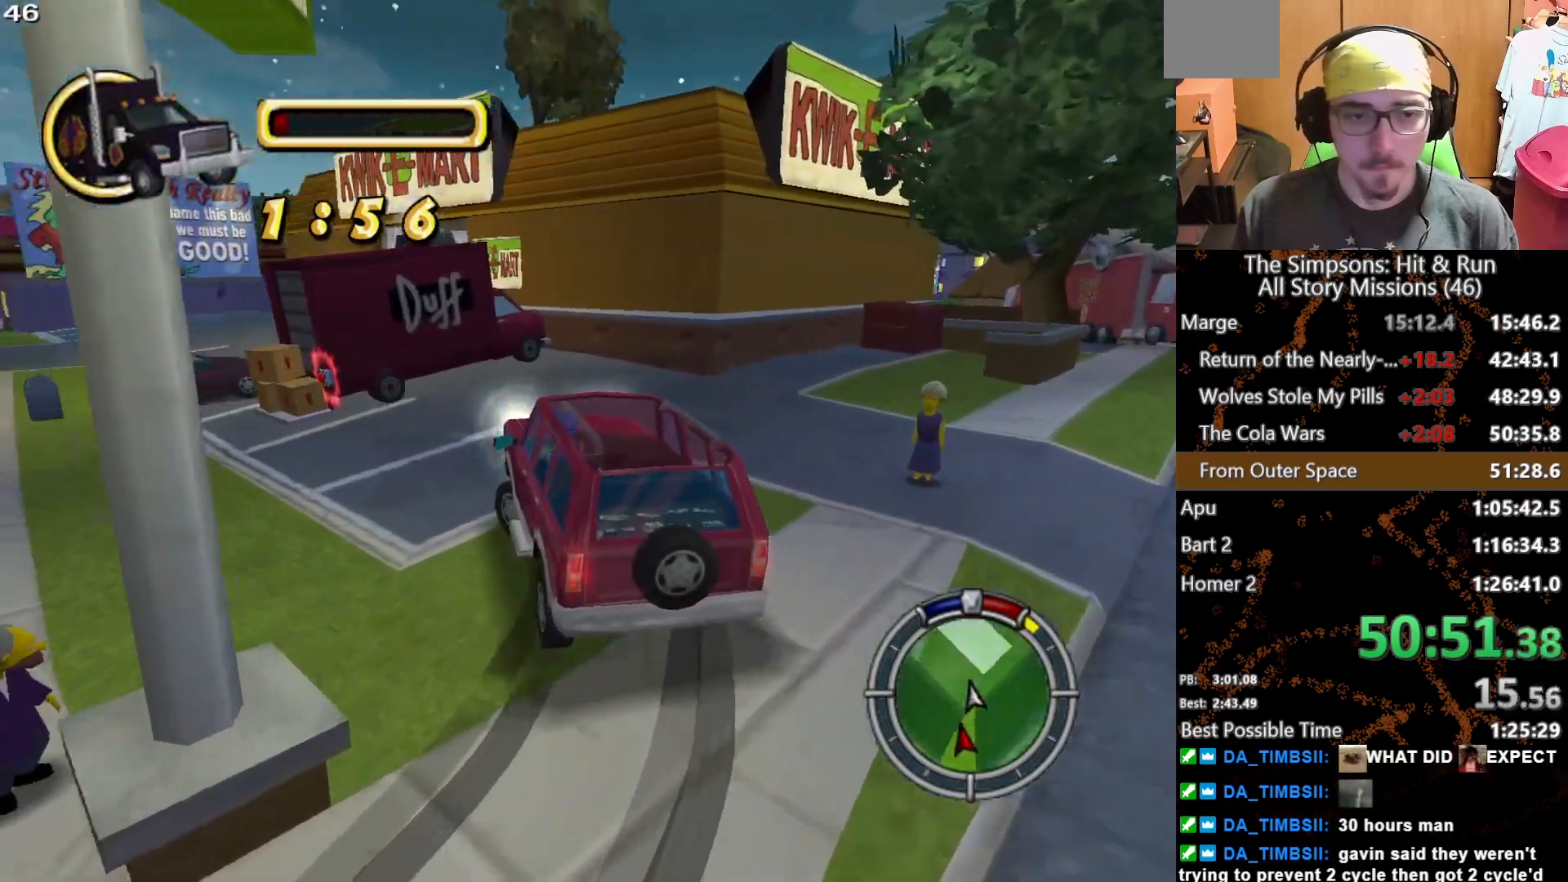
{"buttons": [], "left_stick": "left", "right_stick": "center", "events": [[417, "L2", "up"]]}
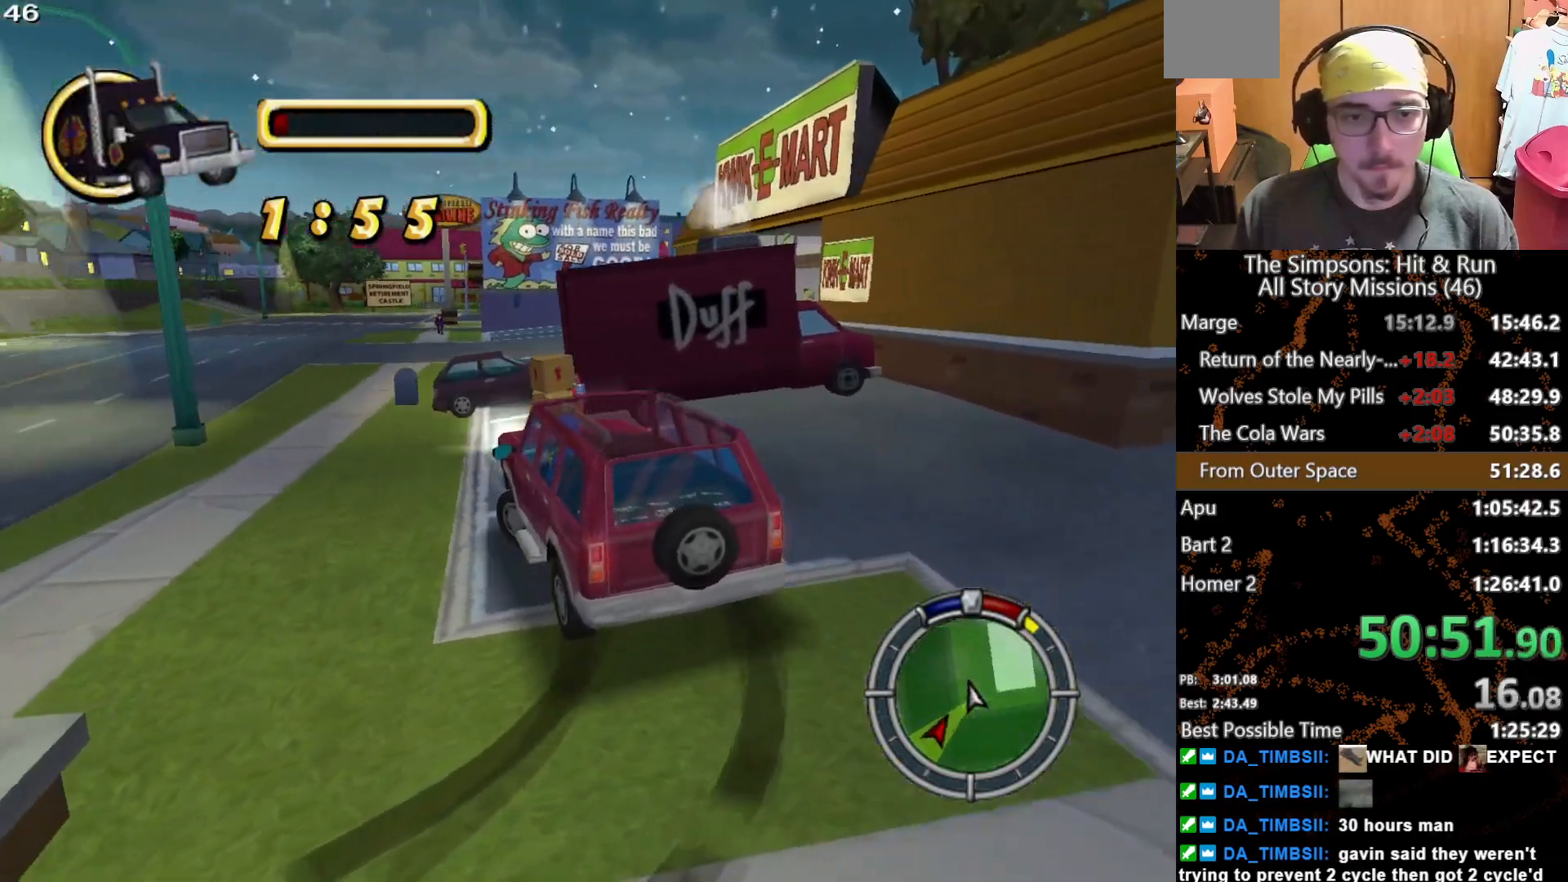
{"buttons": [], "left_stick": "center", "right_stick": "center", "events": [[33, "left_stick", "center"], [283, "left_stick", "right"], [500, "left_stick", "center"]]}
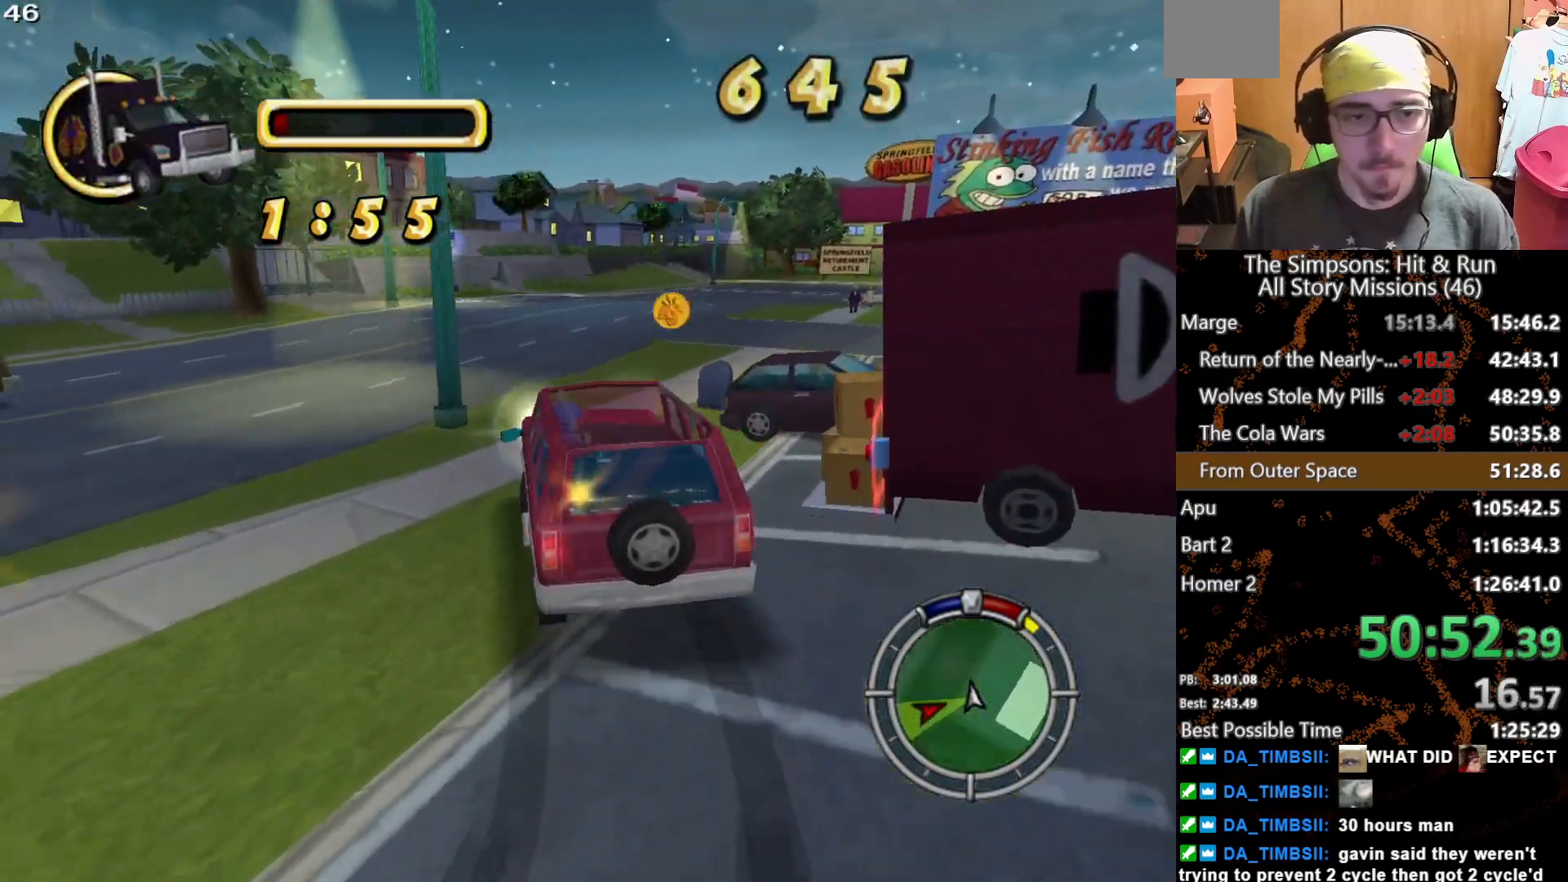
{"buttons": [], "left_stick": "down-right", "right_stick": "center", "events": [[217, "left_stick", "down-right"]]}
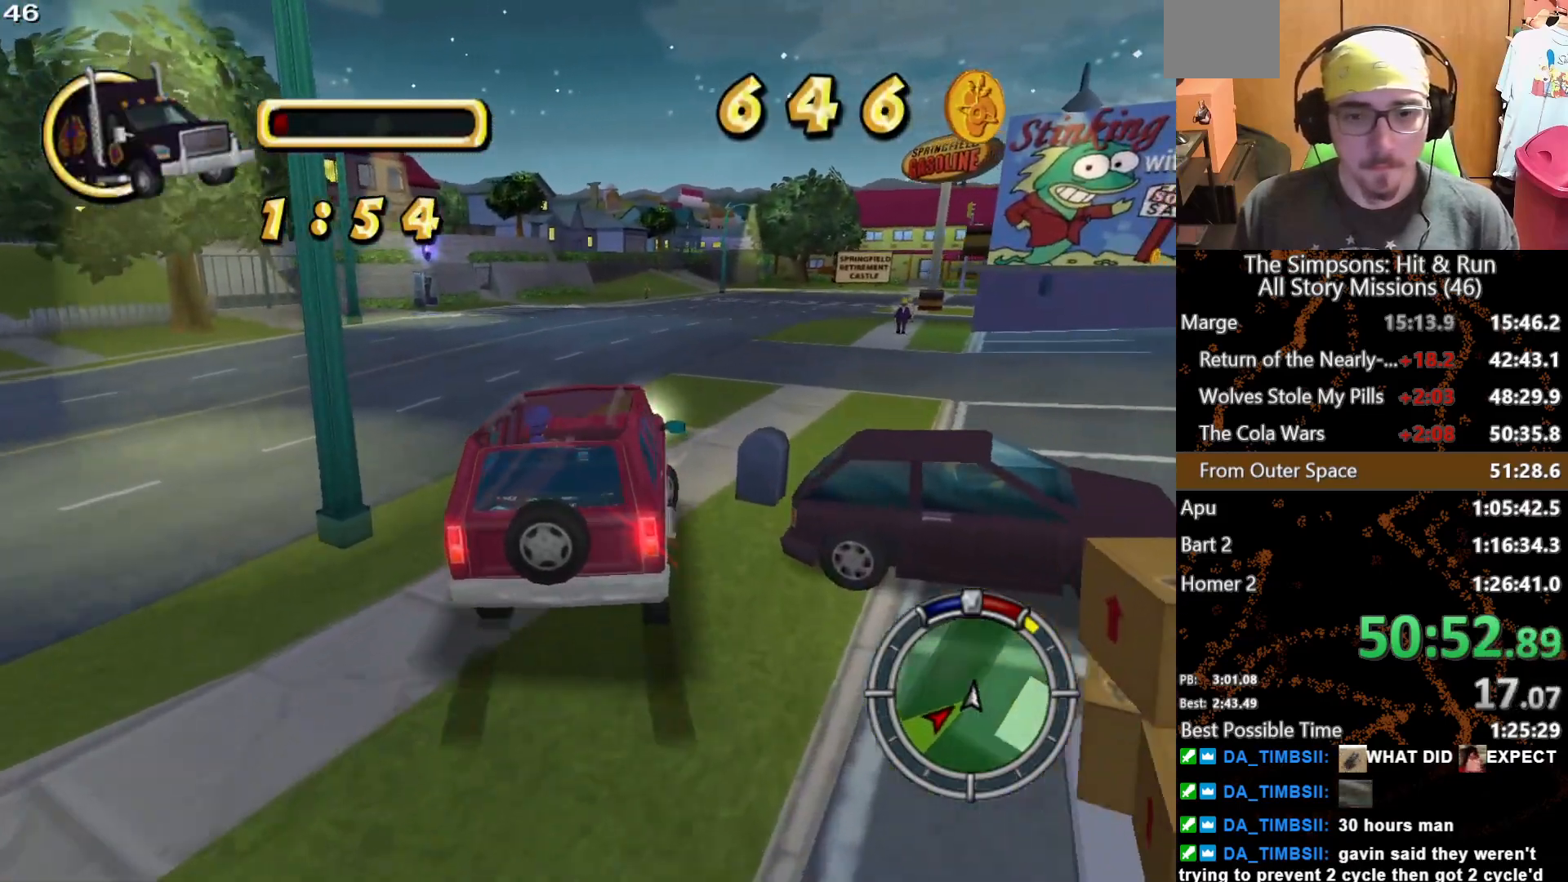
{"buttons": [], "left_stick": "left", "right_stick": "center", "events": [[100, "left_stick", "center"], [417, "left_stick", "left"]]}
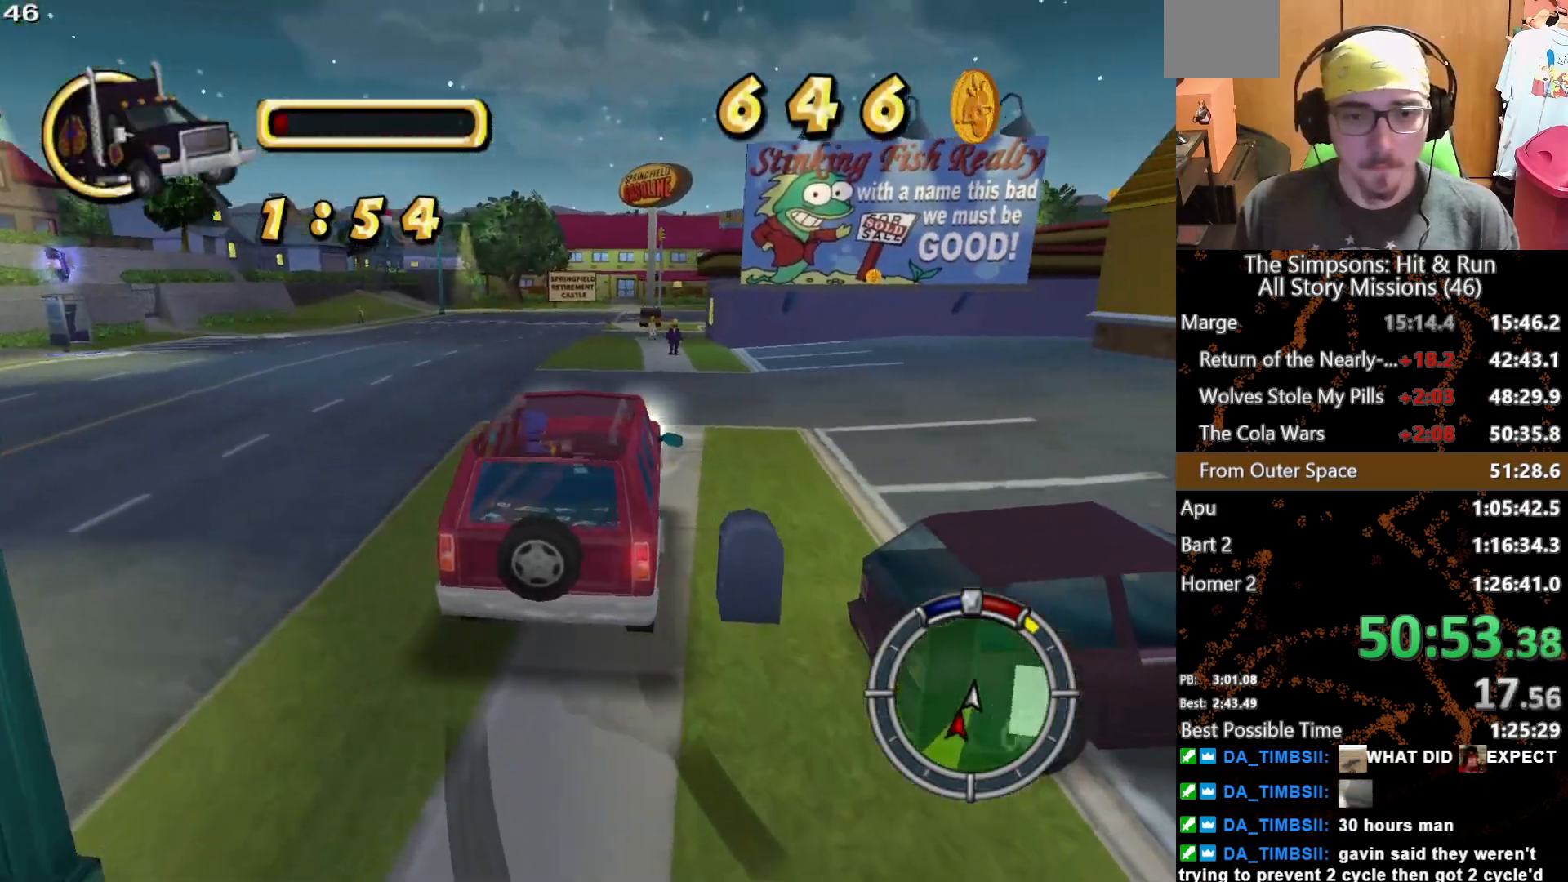
{"buttons": [], "left_stick": "left", "right_stick": "center", "events": [[50, "left_stick", "center"], [350, "left_stick", "left"]]}
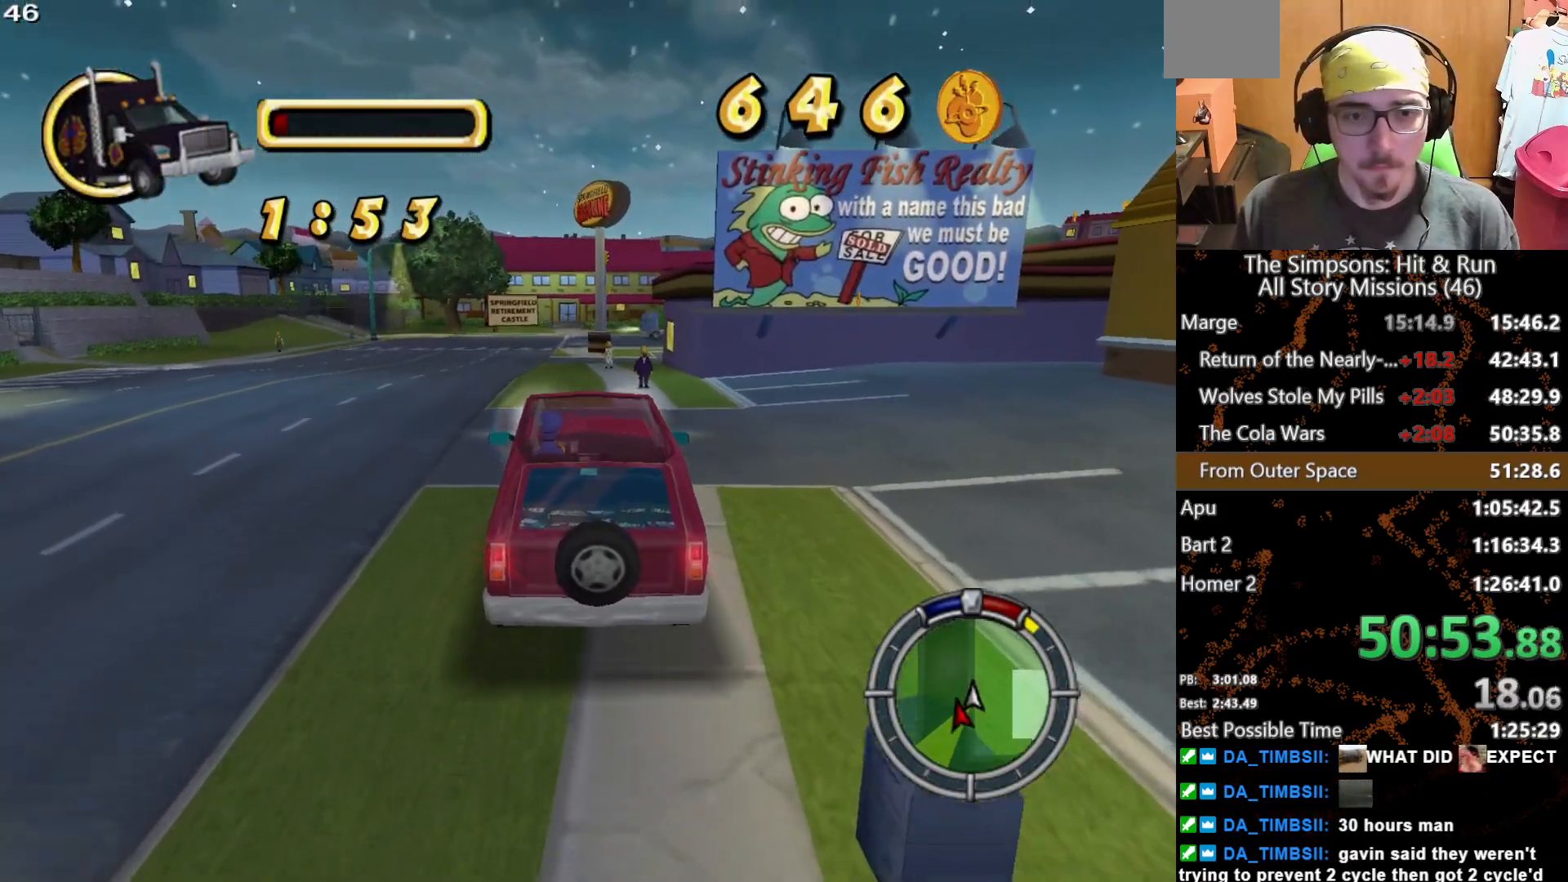
{"buttons": [], "left_stick": "down-right", "right_stick": "center", "events": [[317, "left_stick", "center"], [433, "left_stick", "down-right"]]}
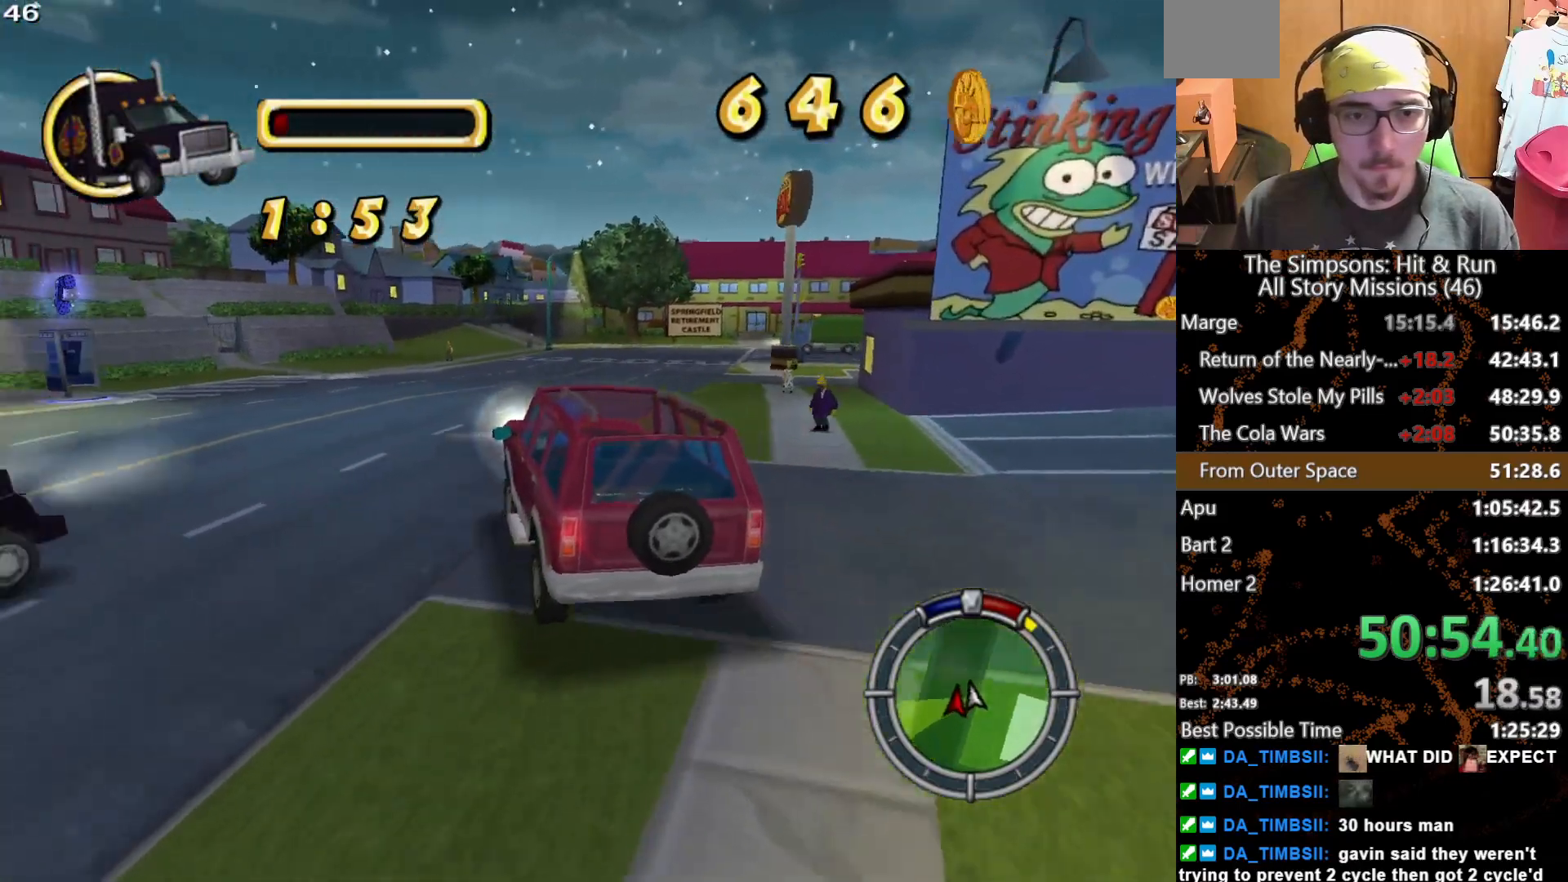
{"buttons": [], "left_stick": "center", "right_stick": "center", "events": [[100, "left_stick", "center"], [183, "left_stick", "left"], [417, "left_stick", "center"]]}
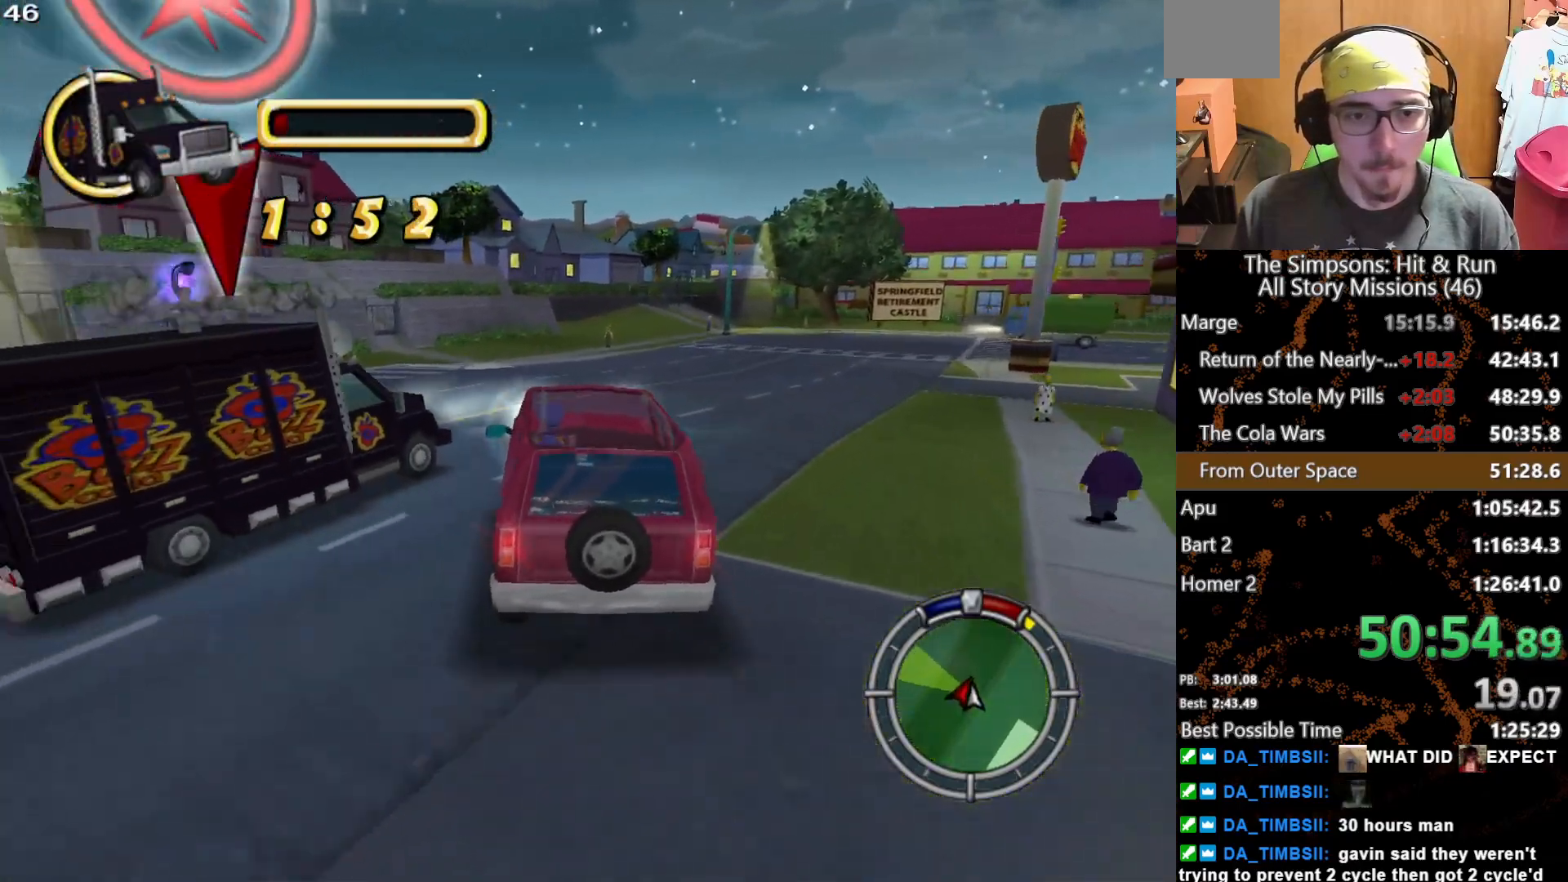
{"buttons": [], "left_stick": "right", "right_stick": "center", "events": [[133, "left_stick", "left"], [283, "left_stick", "center"], [417, "left_stick", "right"]]}
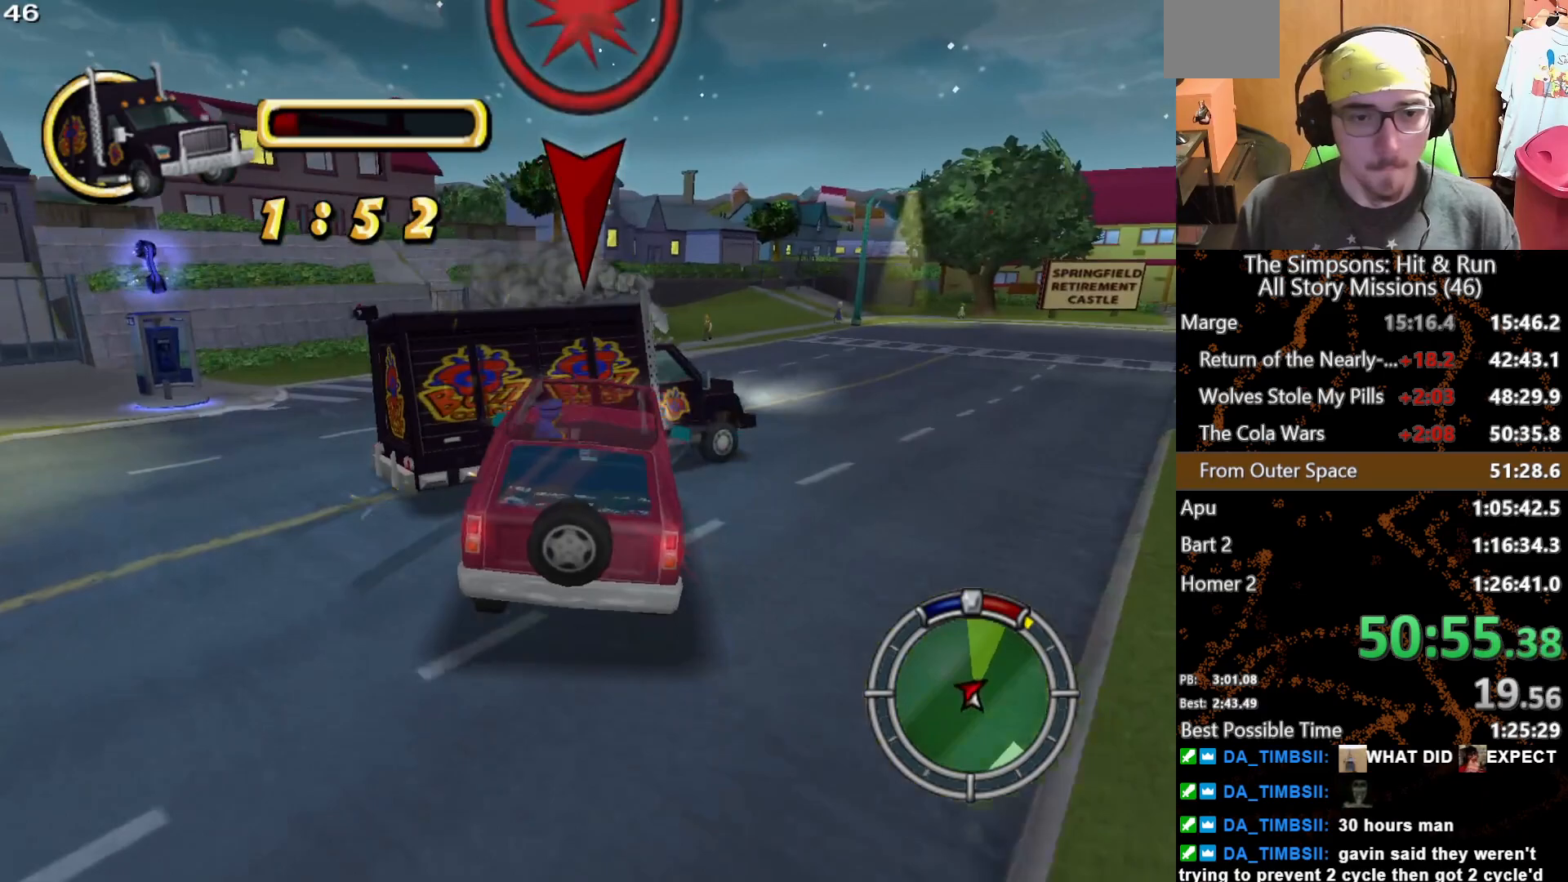
{"buttons": [], "left_stick": "right", "right_stick": "center", "events": []}
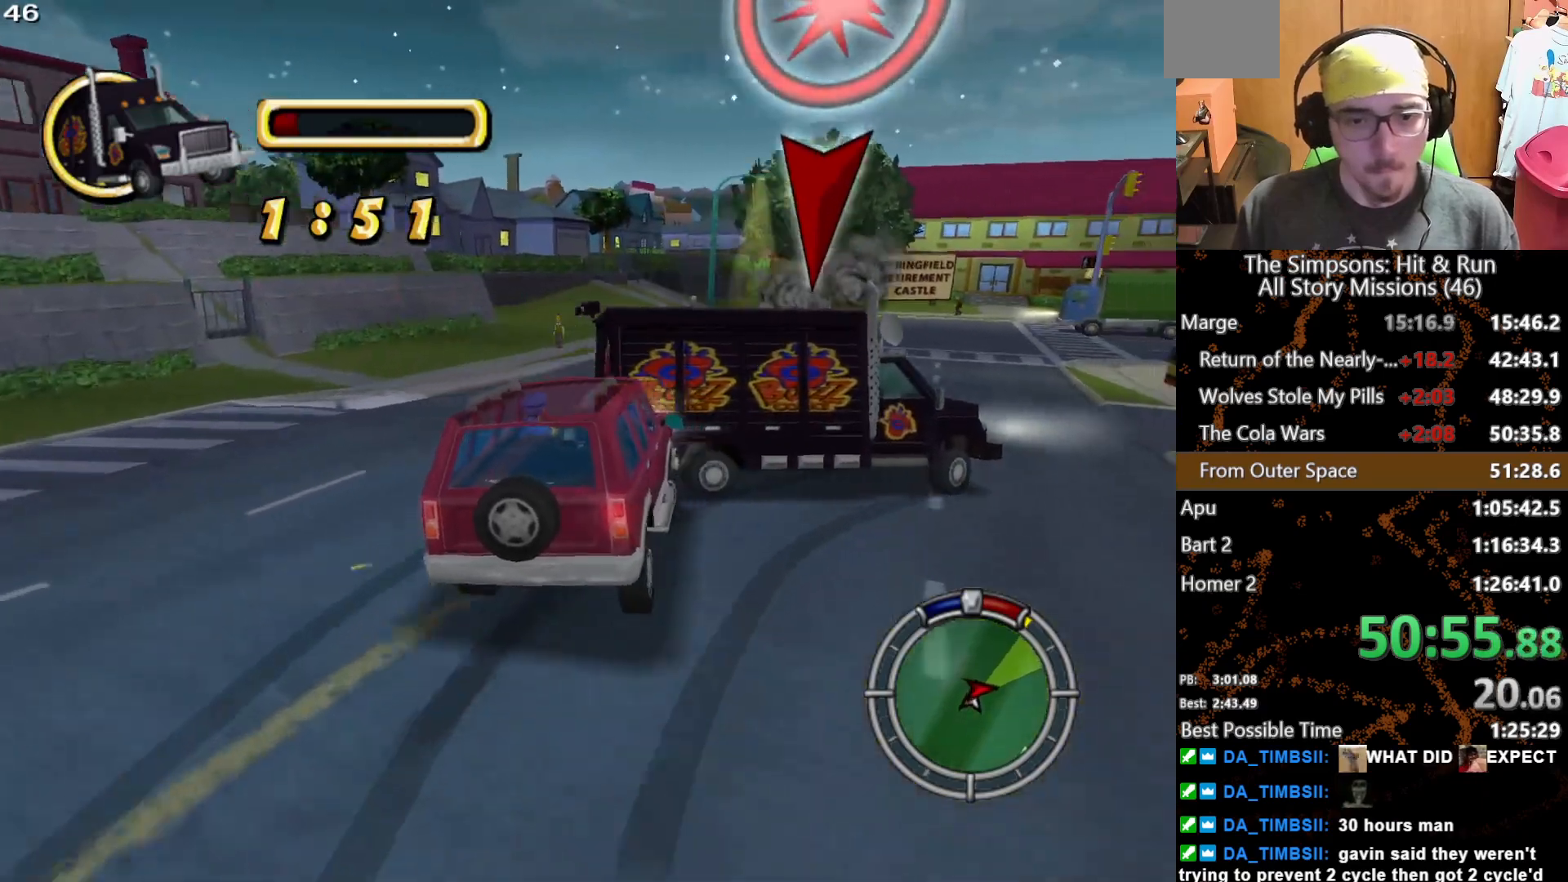
{"buttons": [], "left_stick": "down-right", "right_stick": "center", "events": [[450, "left_stick", "down-right"]]}
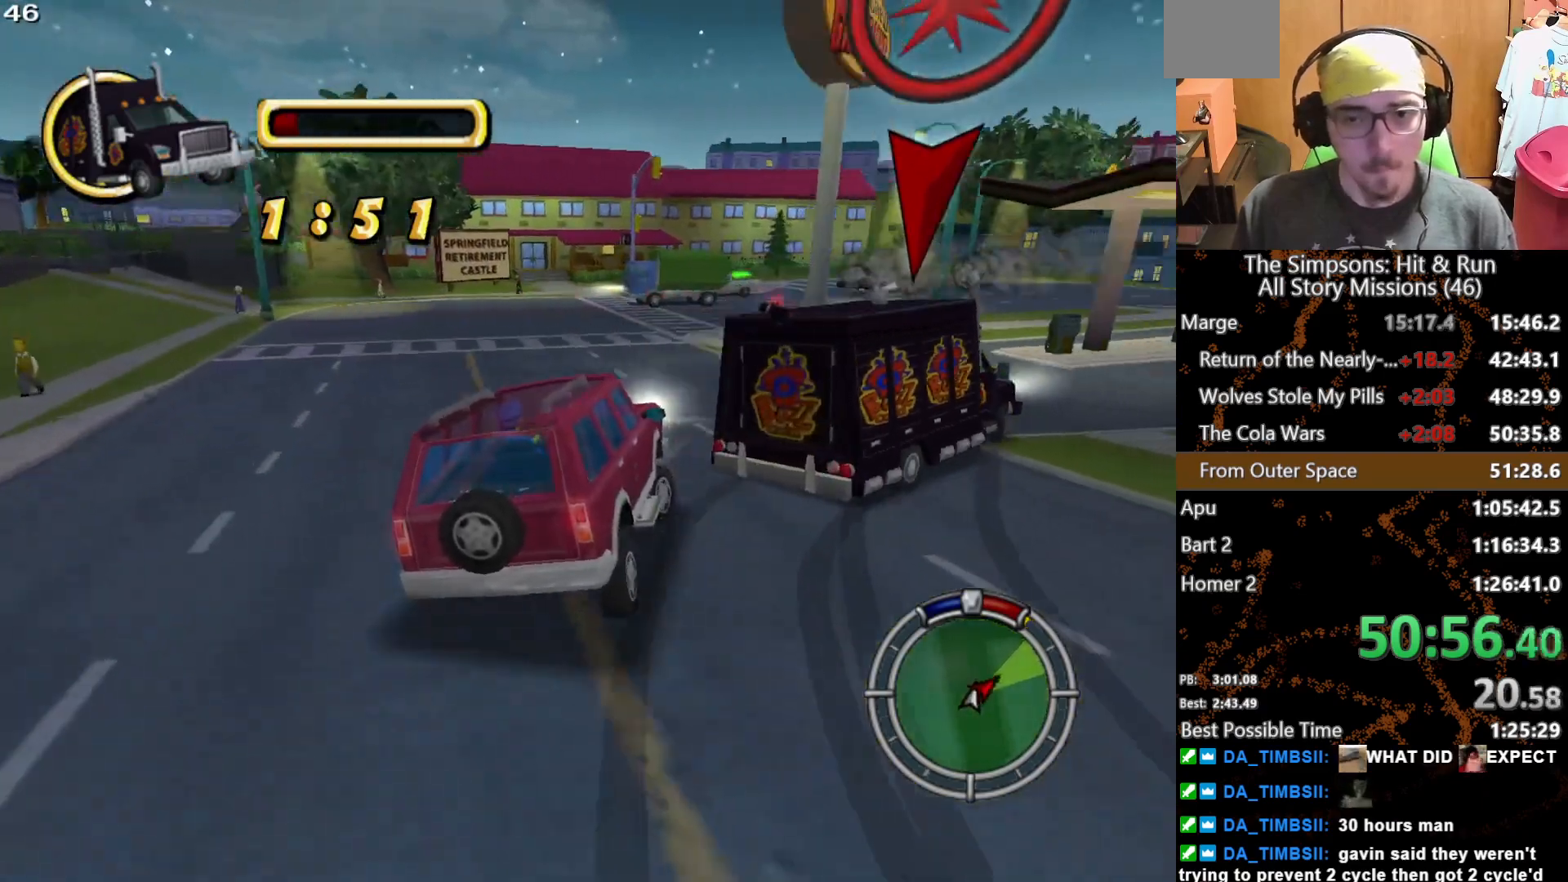
{"buttons": [], "left_stick": "down", "right_stick": "center", "events": [[117, "left_stick", "down"]]}
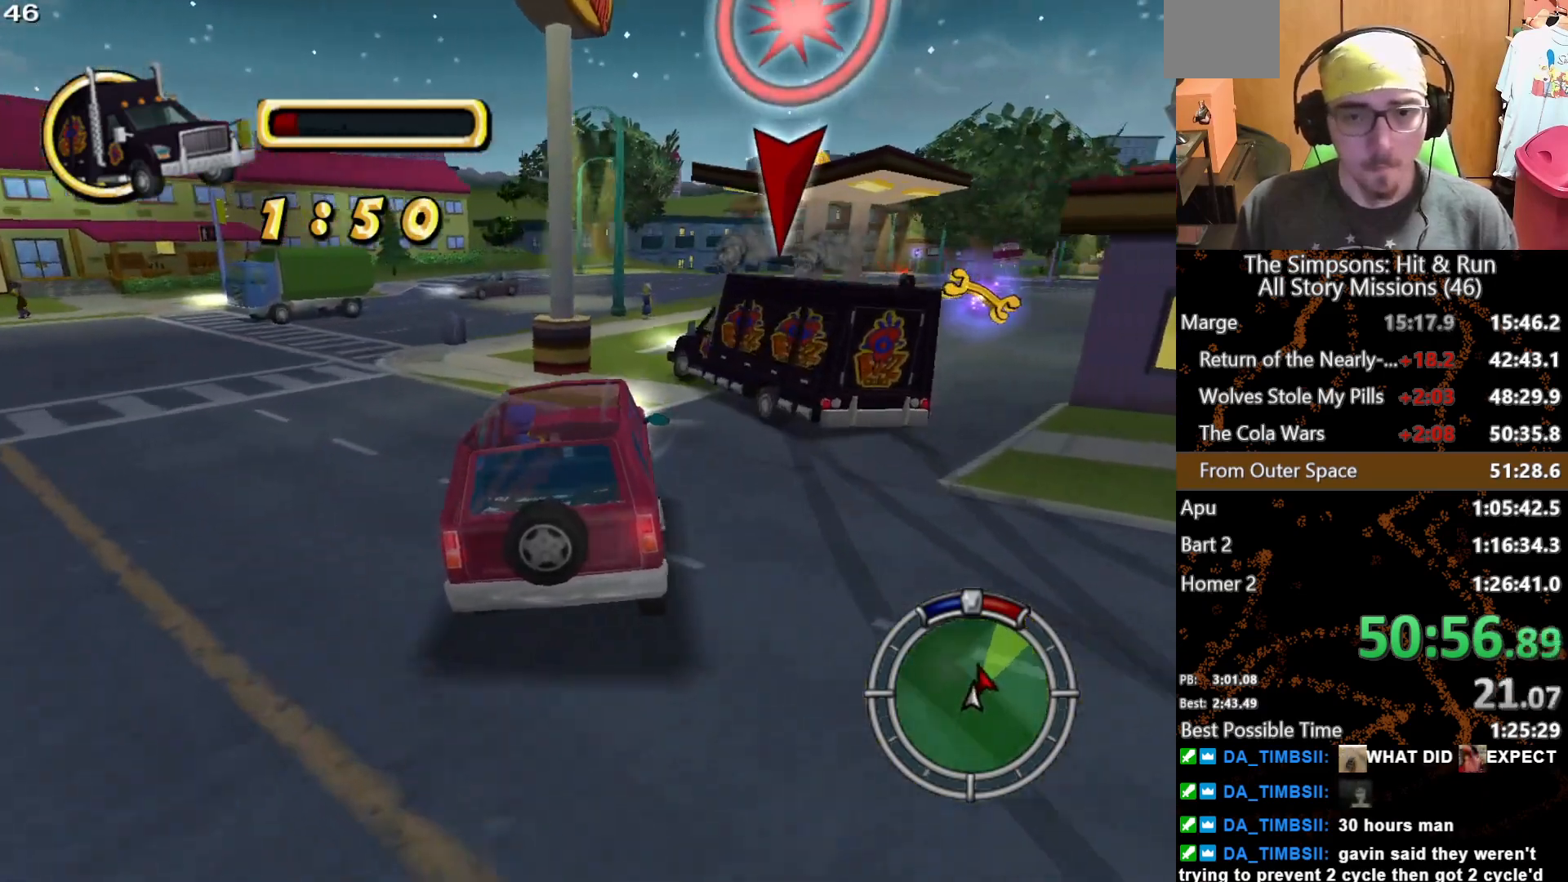
{"buttons": [], "left_stick": "down-right", "right_stick": "center", "events": [[83, "left_stick", "down-right"]]}
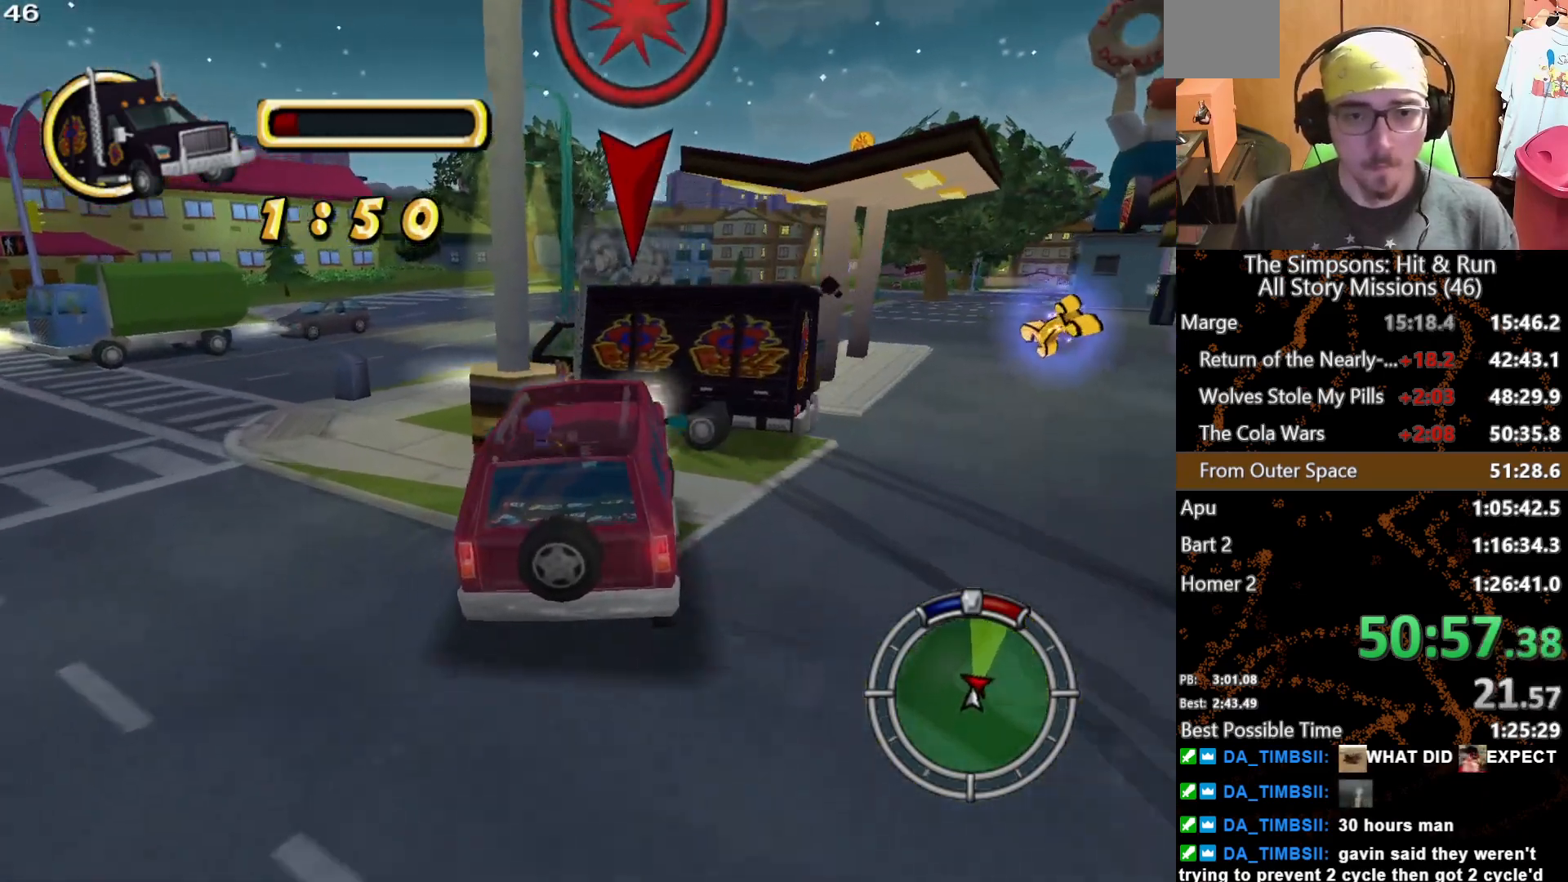
{"buttons": [], "left_stick": "left", "right_stick": "center", "events": [[50, "left_stick", "center"], [183, "left_stick", "left"]]}
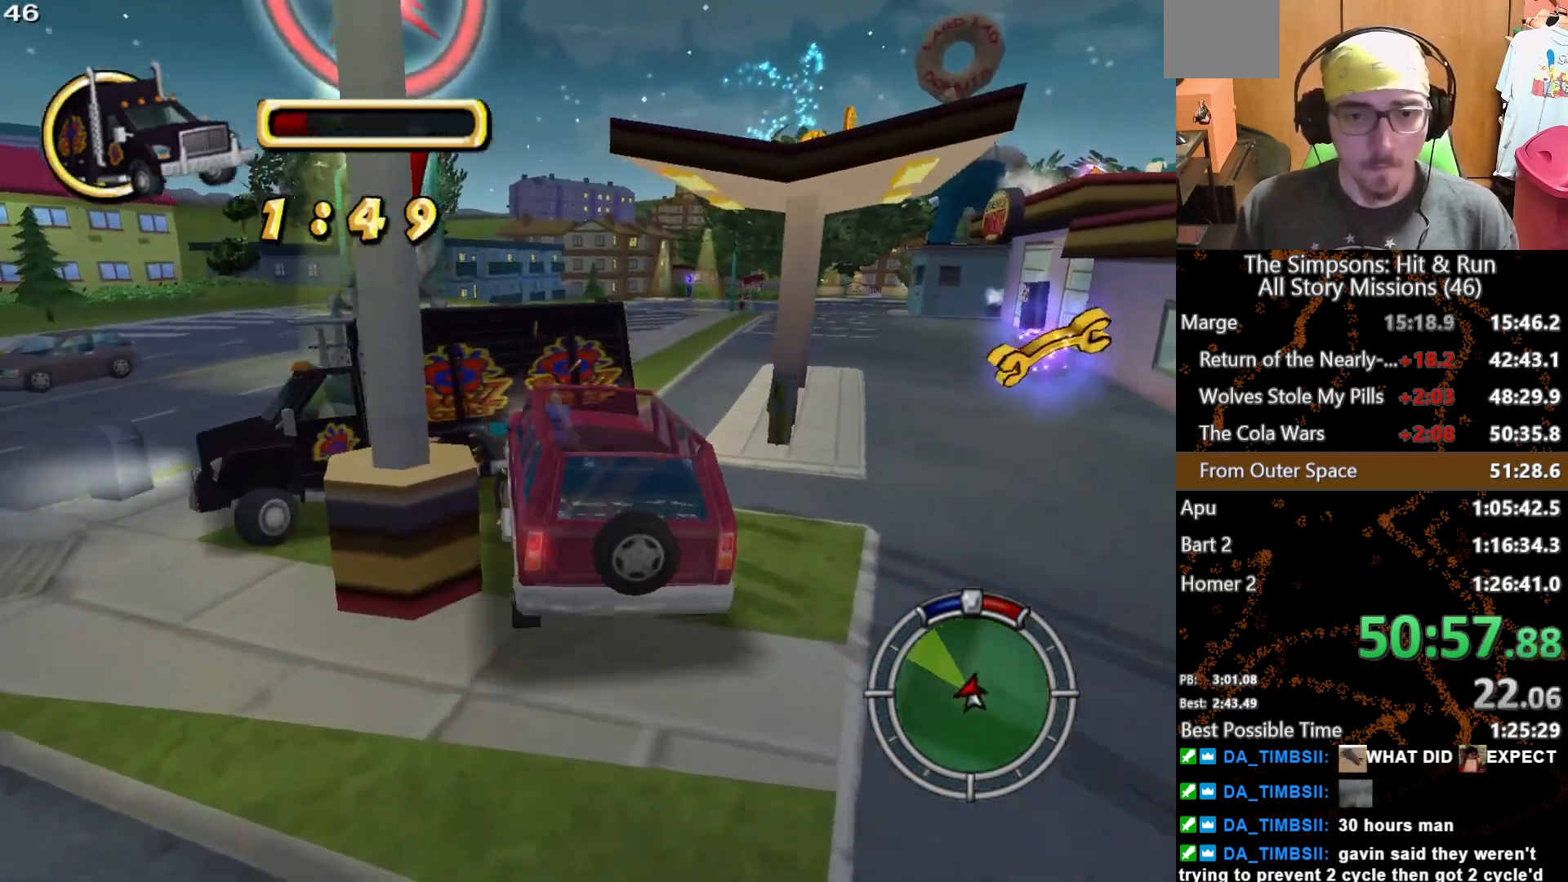
{"buttons": [], "left_stick": "right", "right_stick": "center", "events": [[83, "left_stick", "center"], [167, "left_stick", "right"]]}
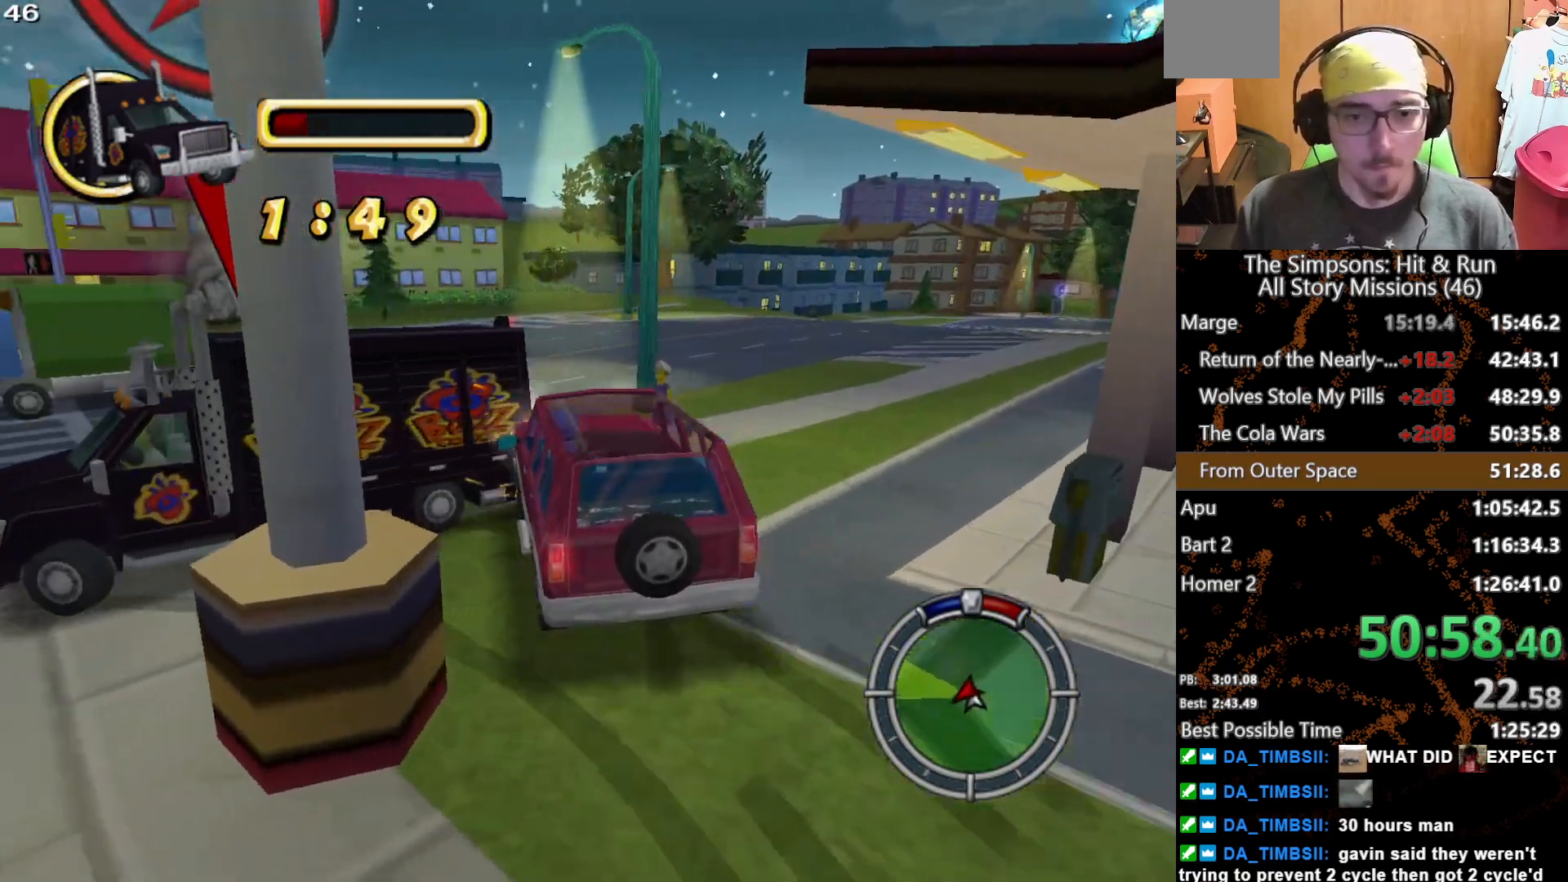
{"buttons": [], "left_stick": "right", "right_stick": "center", "events": []}